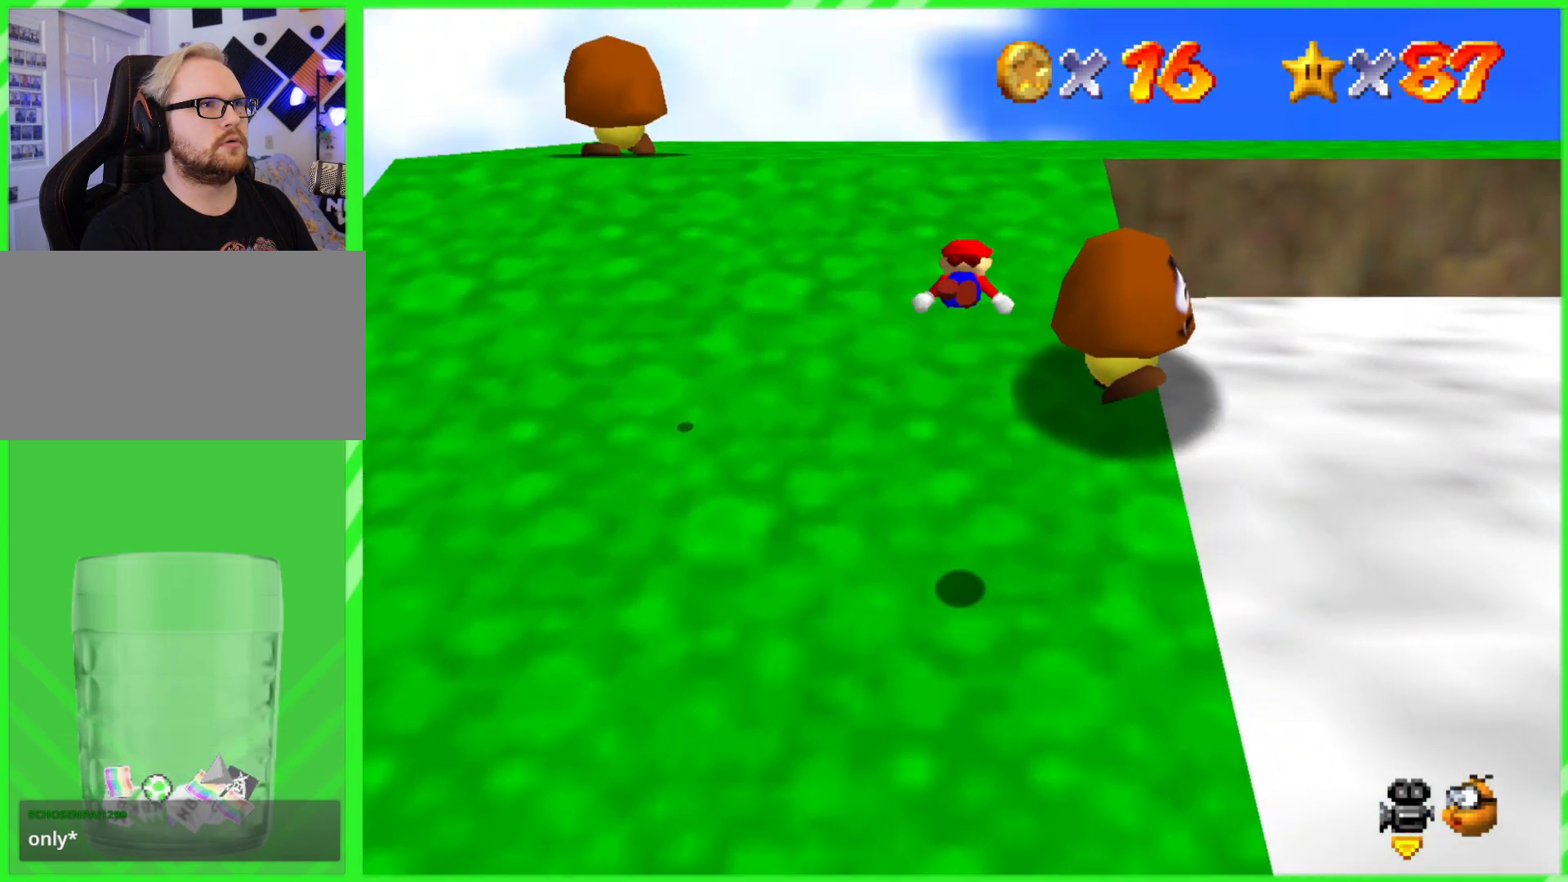
Gameplay with a controller (Nintendo layout); each line is a JSON object with the inputs held at the frame after it. "events" lists button and stick changes between this image and that frame as [ms after this image, input, new state], when the widget could be followed in between. Not read: DPAD_DOWN DPAD_UP L1 L3 R1 R3 X Y.
{"buttons": [], "left_stick": "down", "events": [[233, "left_stick", "right"], [350, "left_stick", "down-right"], [417, "A", "up"], [450, "left_stick", "down"]]}
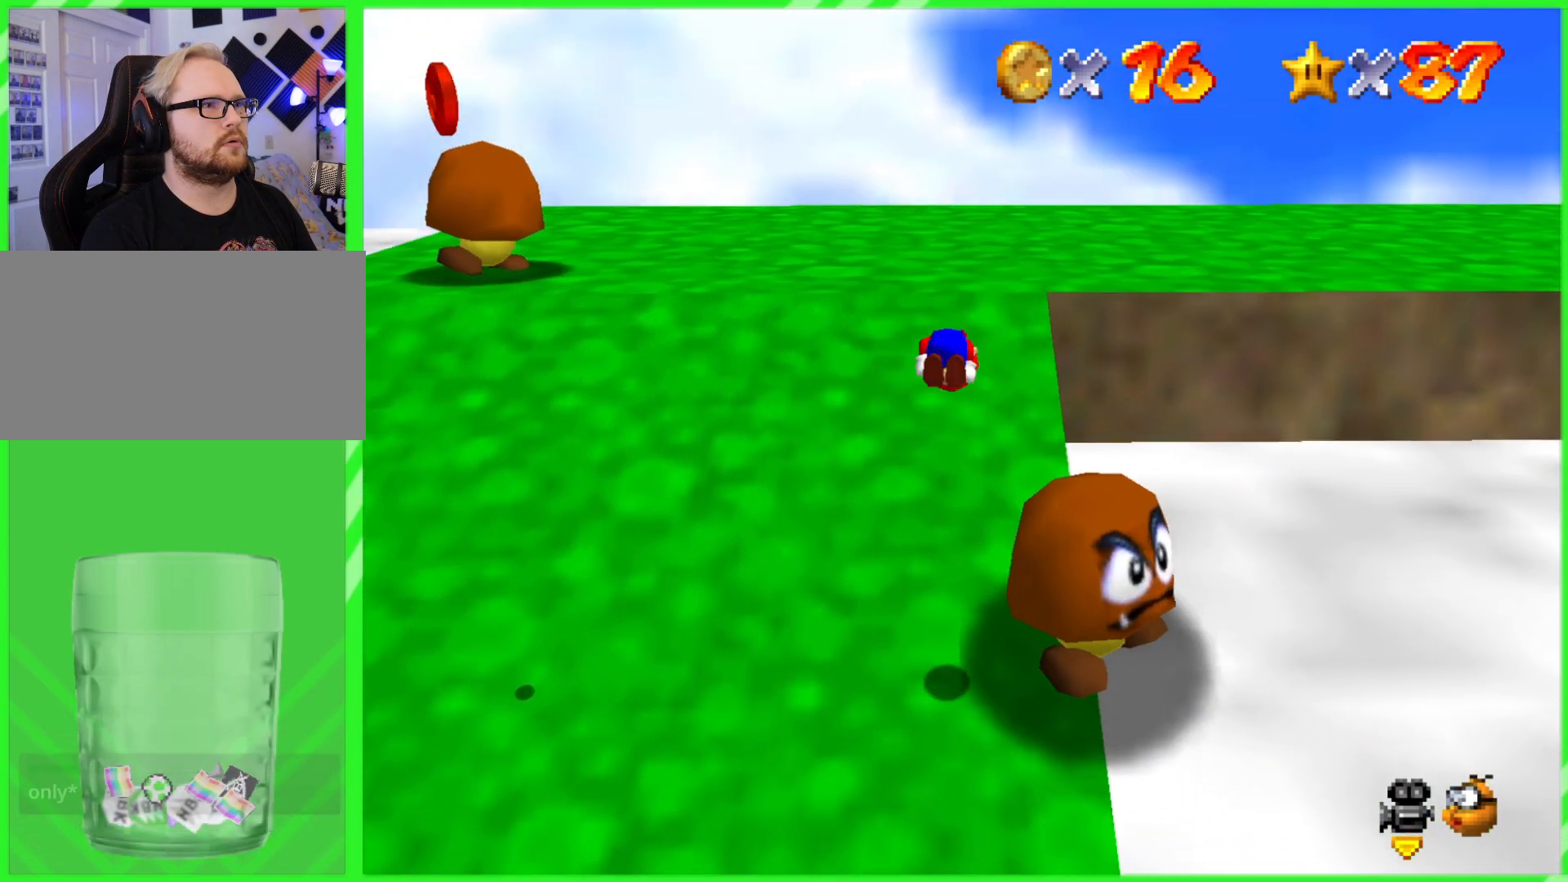
{"buttons": [], "left_stick": "center", "events": [[167, "left_stick", "down-right"], [367, "left_stick", "center"]]}
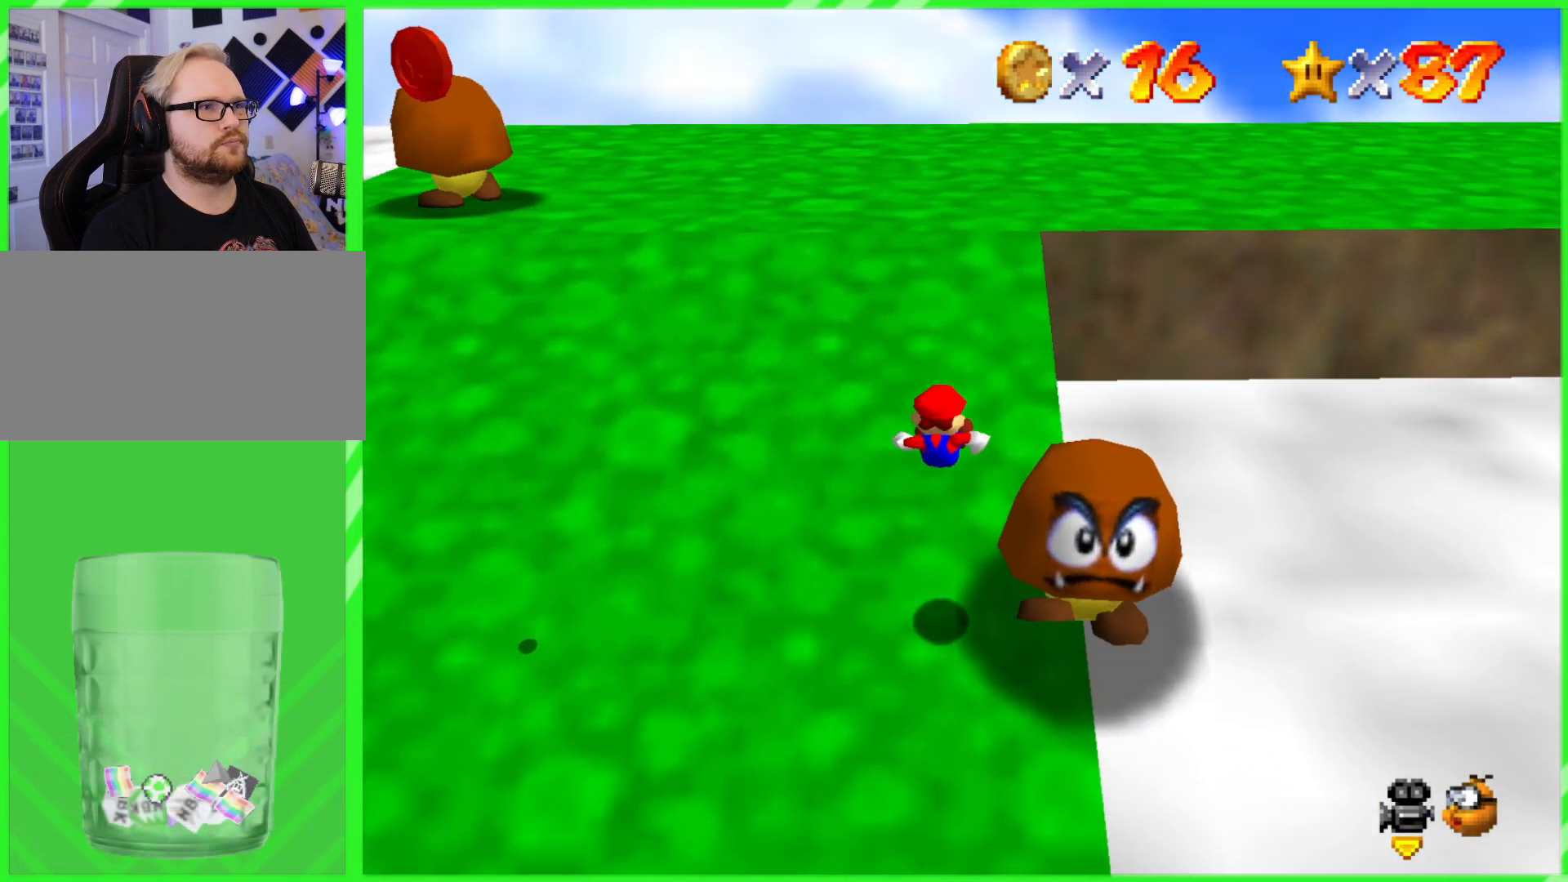
{"buttons": [], "left_stick": "center", "events": []}
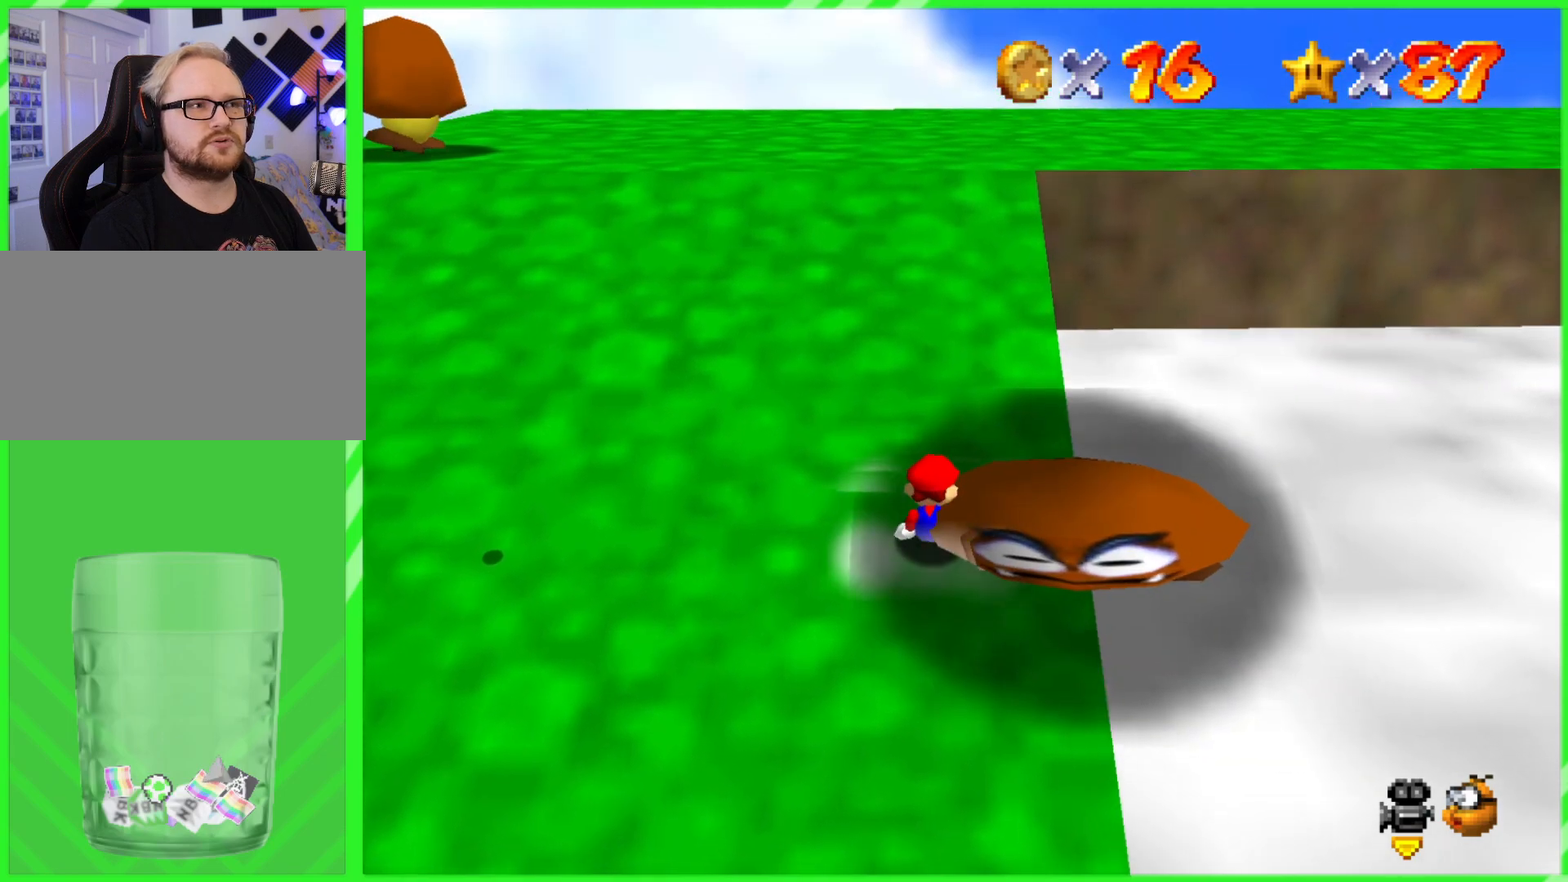
{"buttons": [], "left_stick": "right", "events": [[450, "left_stick", "right"]]}
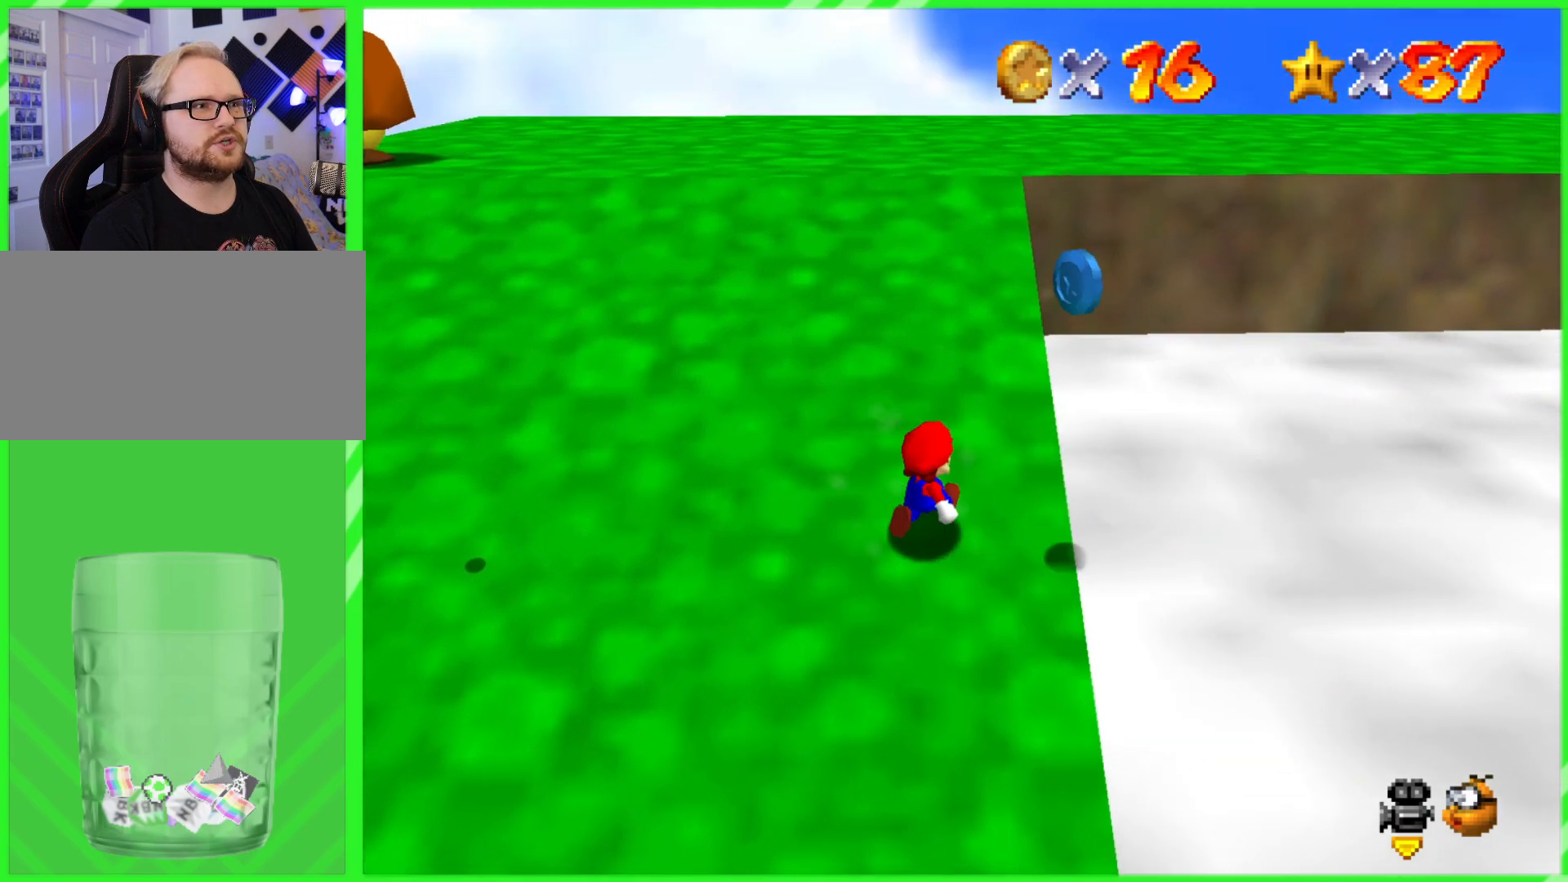
{"buttons": [], "left_stick": "down-left", "events": [[100, "left_stick", "center"], [350, "left_stick", "down"], [483, "left_stick", "down-left"]]}
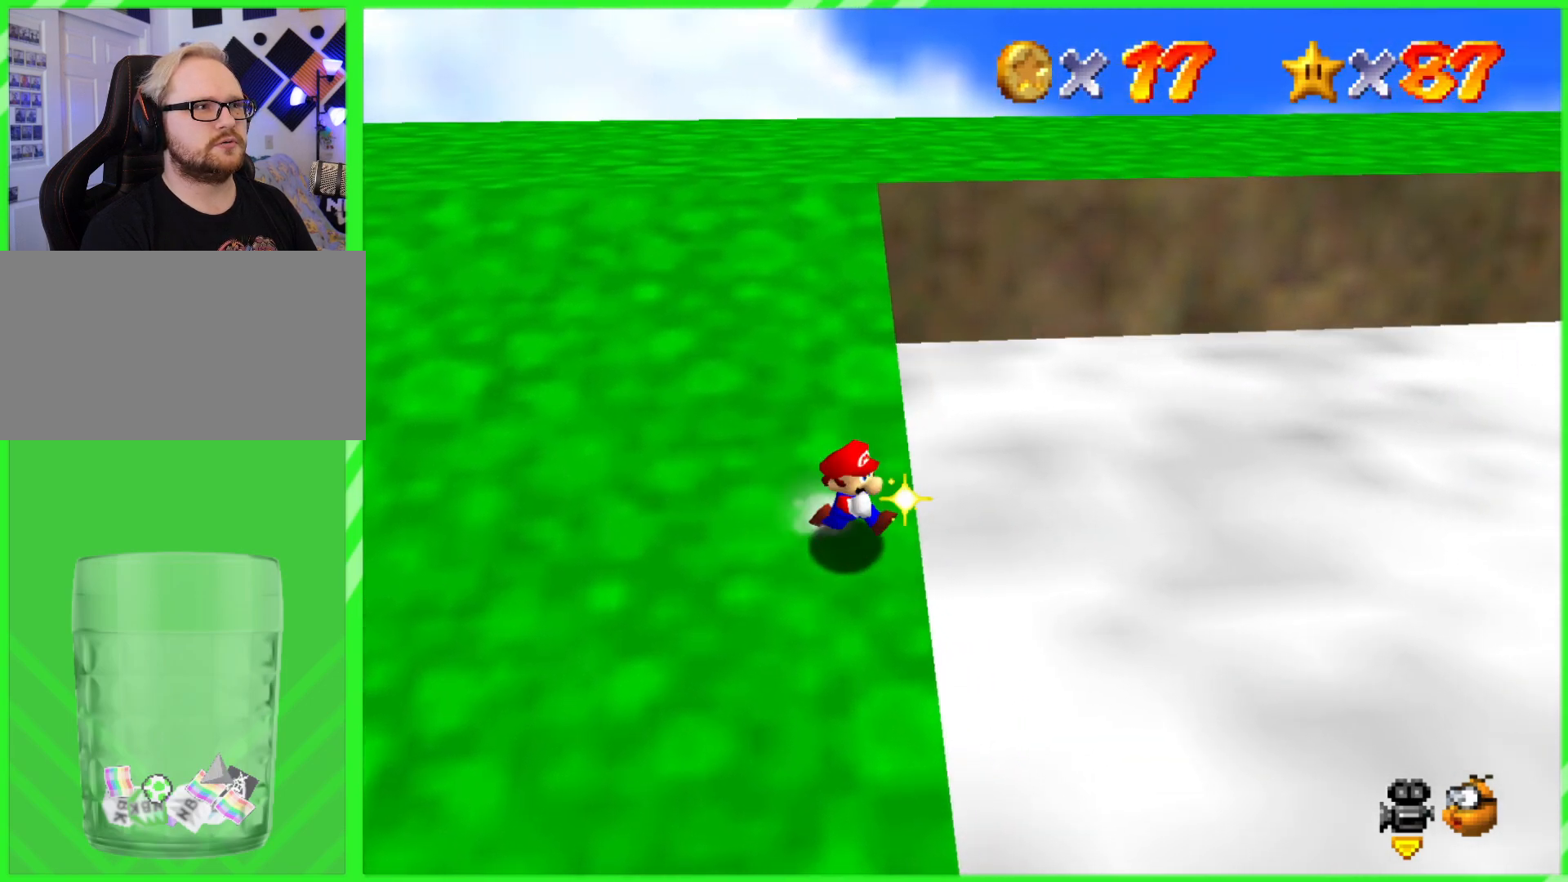
{"buttons": [], "left_stick": "left", "events": [[267, "left_stick", "left"]]}
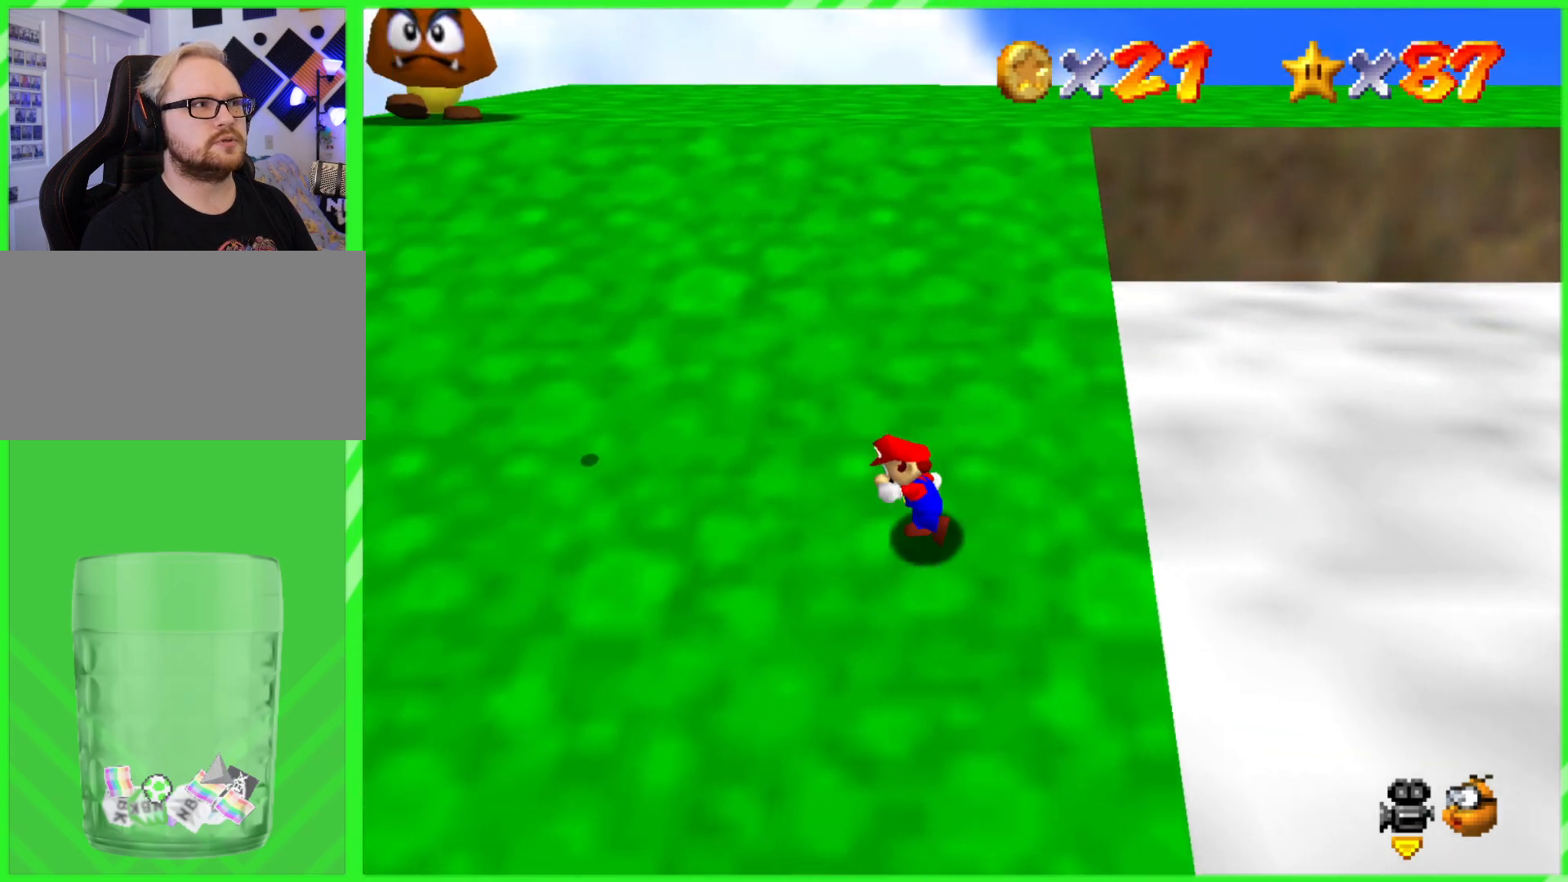
{"buttons": [], "left_stick": "up", "events": [[483, "left_stick", "up"]]}
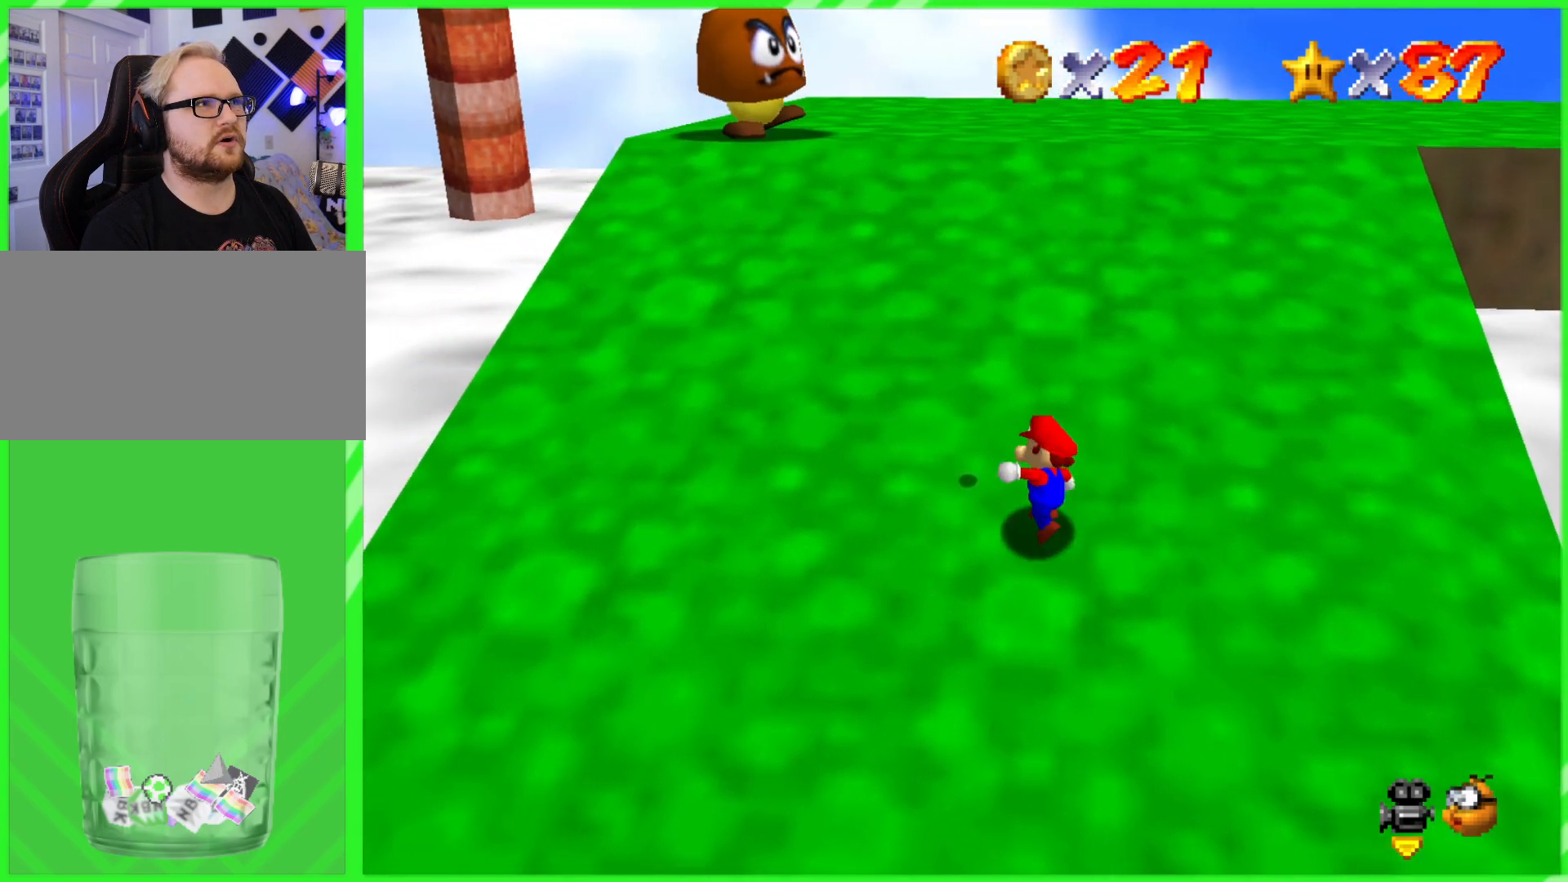
{"buttons": ["A"], "left_stick": "down", "events": [[283, "A", "down"], [283, "left_stick", "down"]]}
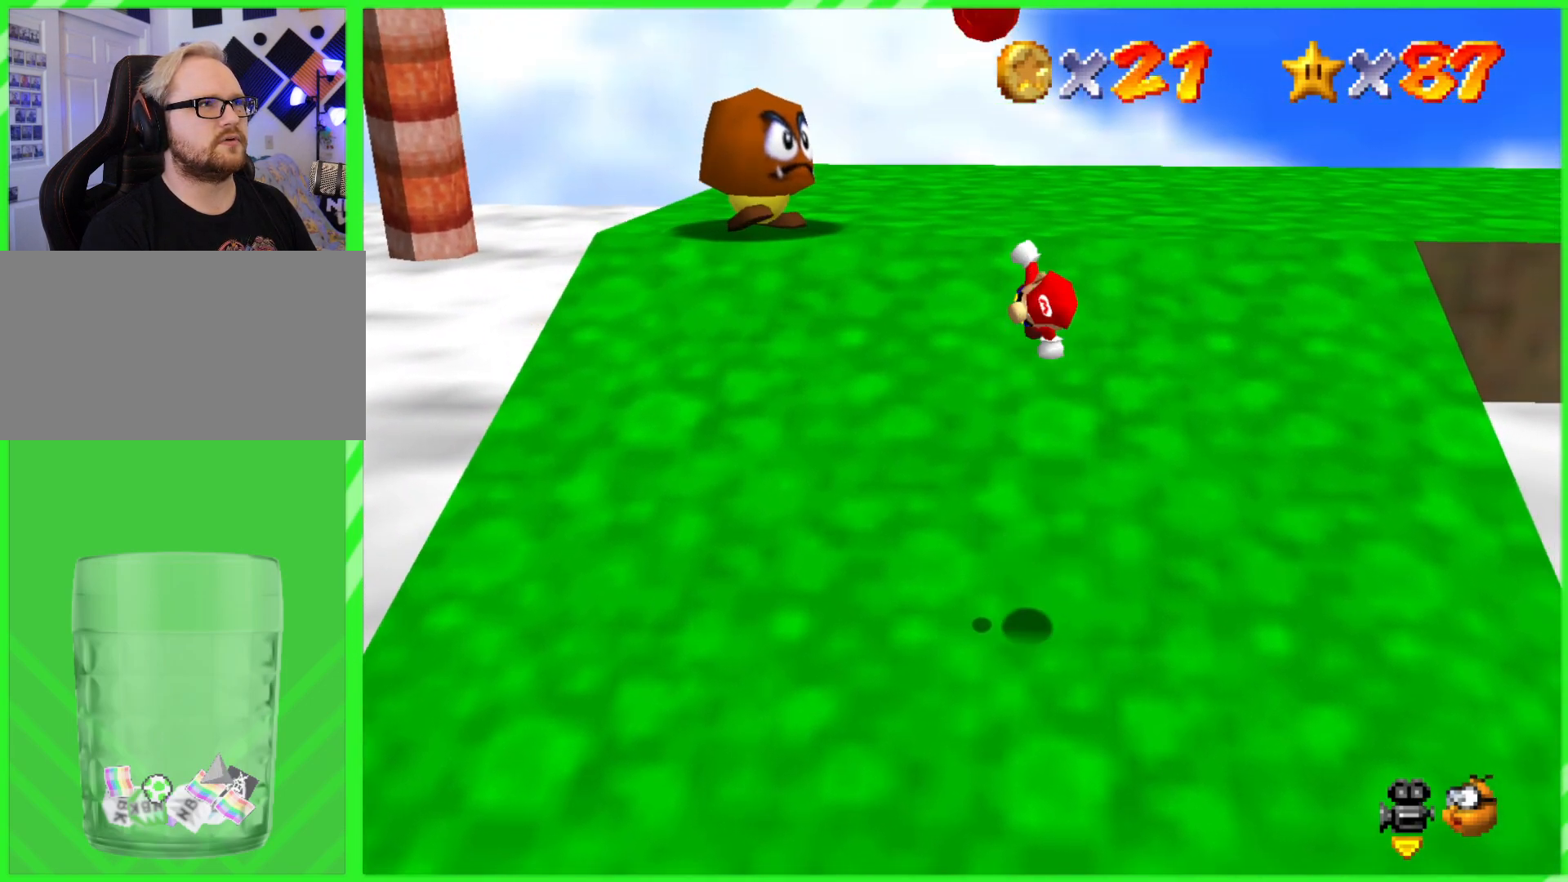
{"buttons": ["A"], "left_stick": "up", "events": [[117, "left_stick", "up"]]}
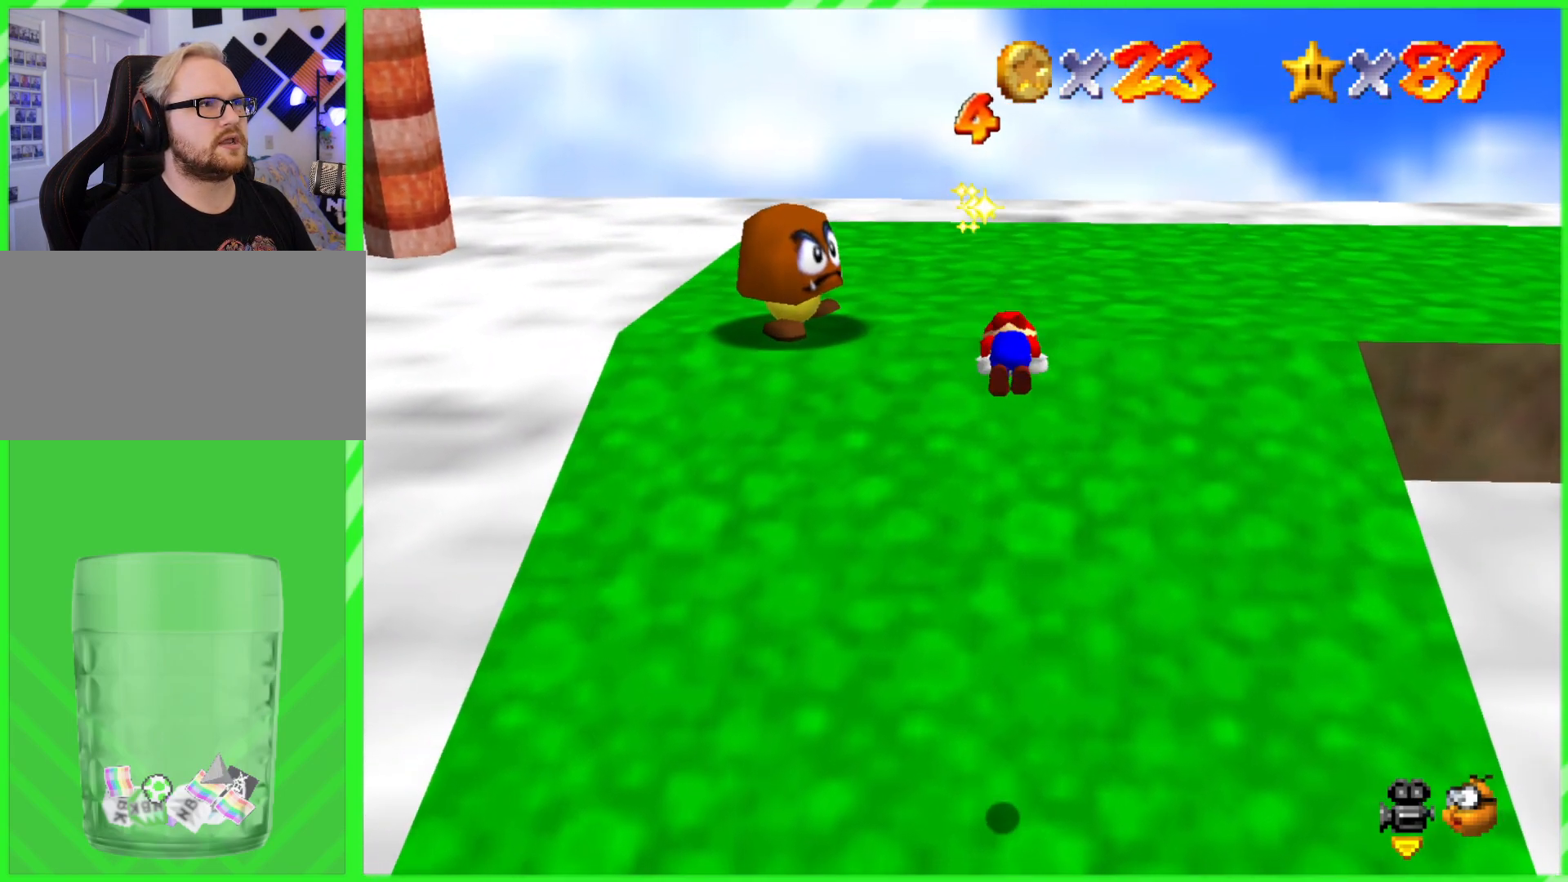
{"buttons": ["C_LEFT"], "left_stick": "center", "events": [[150, "A", "up"], [217, "left_stick", "center"], [450, "C_LEFT", "down"]]}
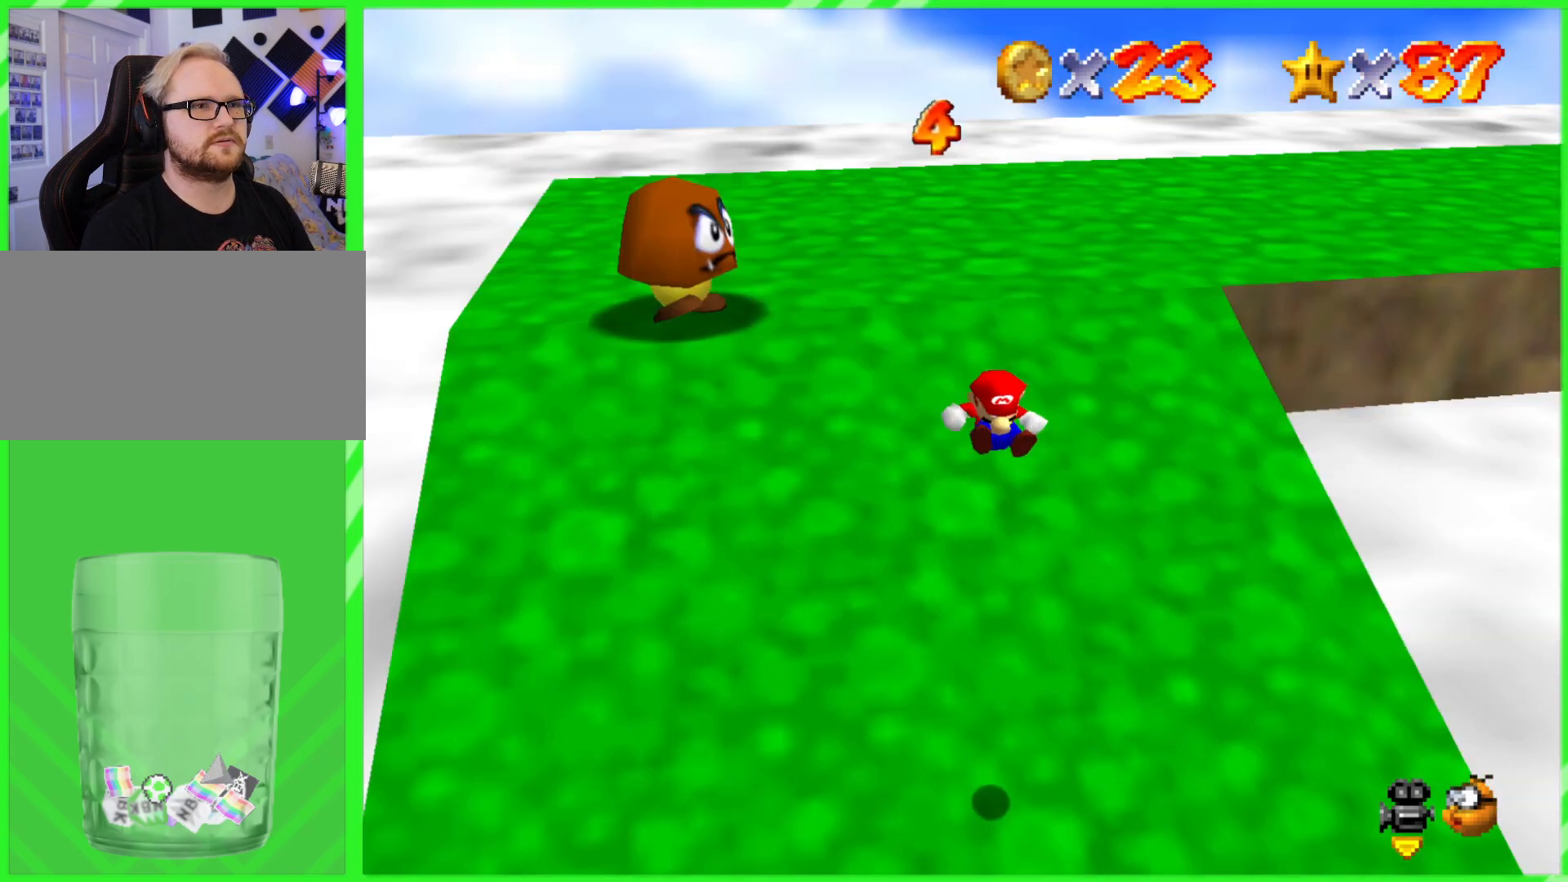
{"buttons": [], "left_stick": "center", "events": [[83, "C_LEFT", "up"], [217, "C_RIGHT", "down"], [300, "C_RIGHT", "up"]]}
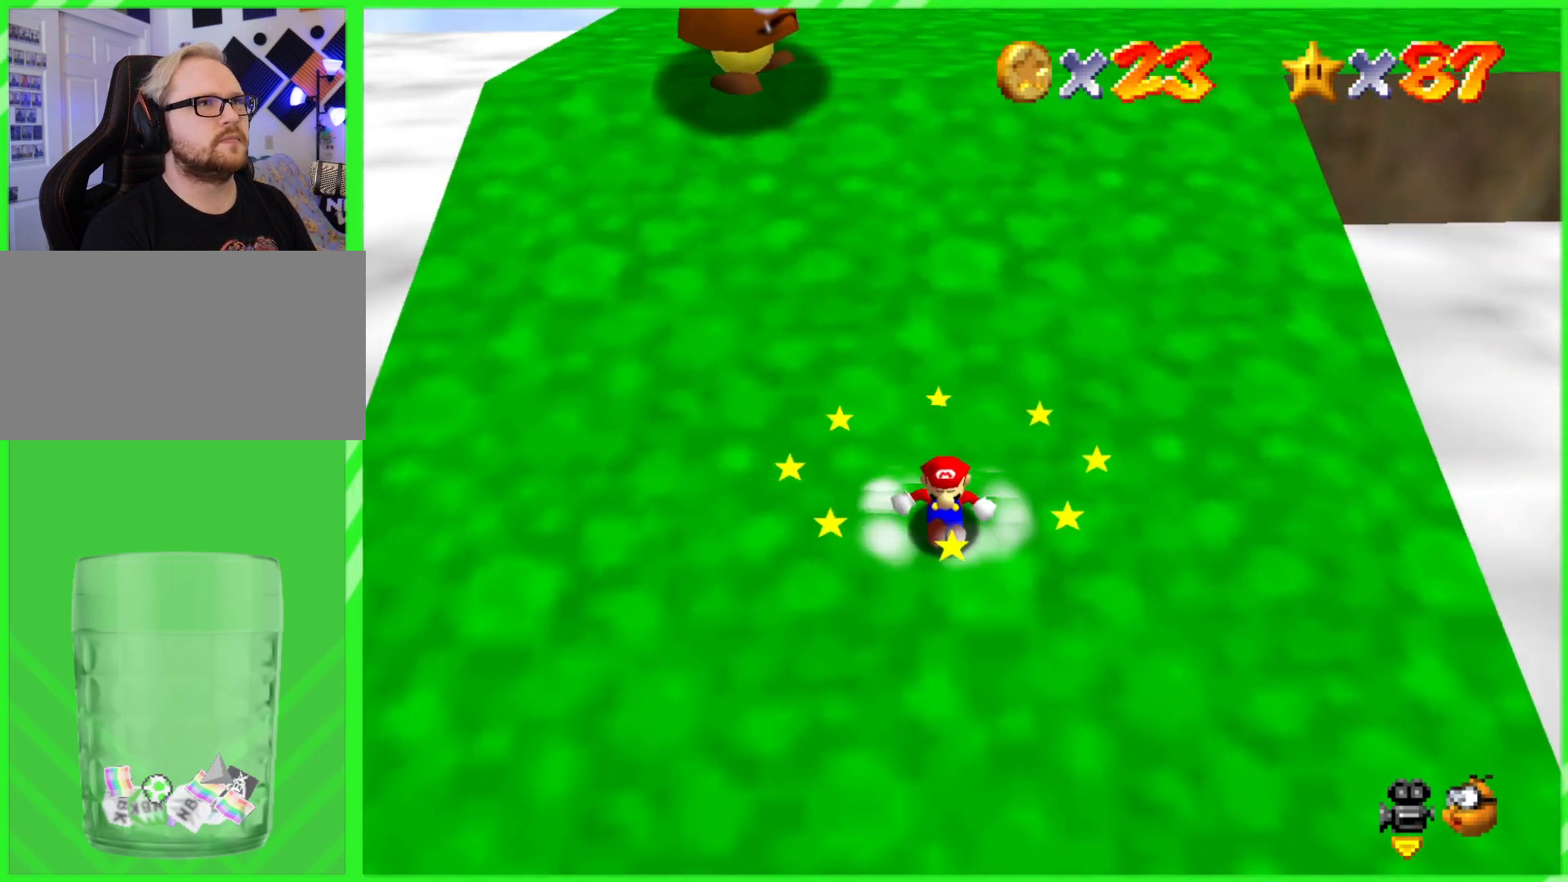
{"buttons": [], "left_stick": "up", "events": [[33, "left_stick", "up"]]}
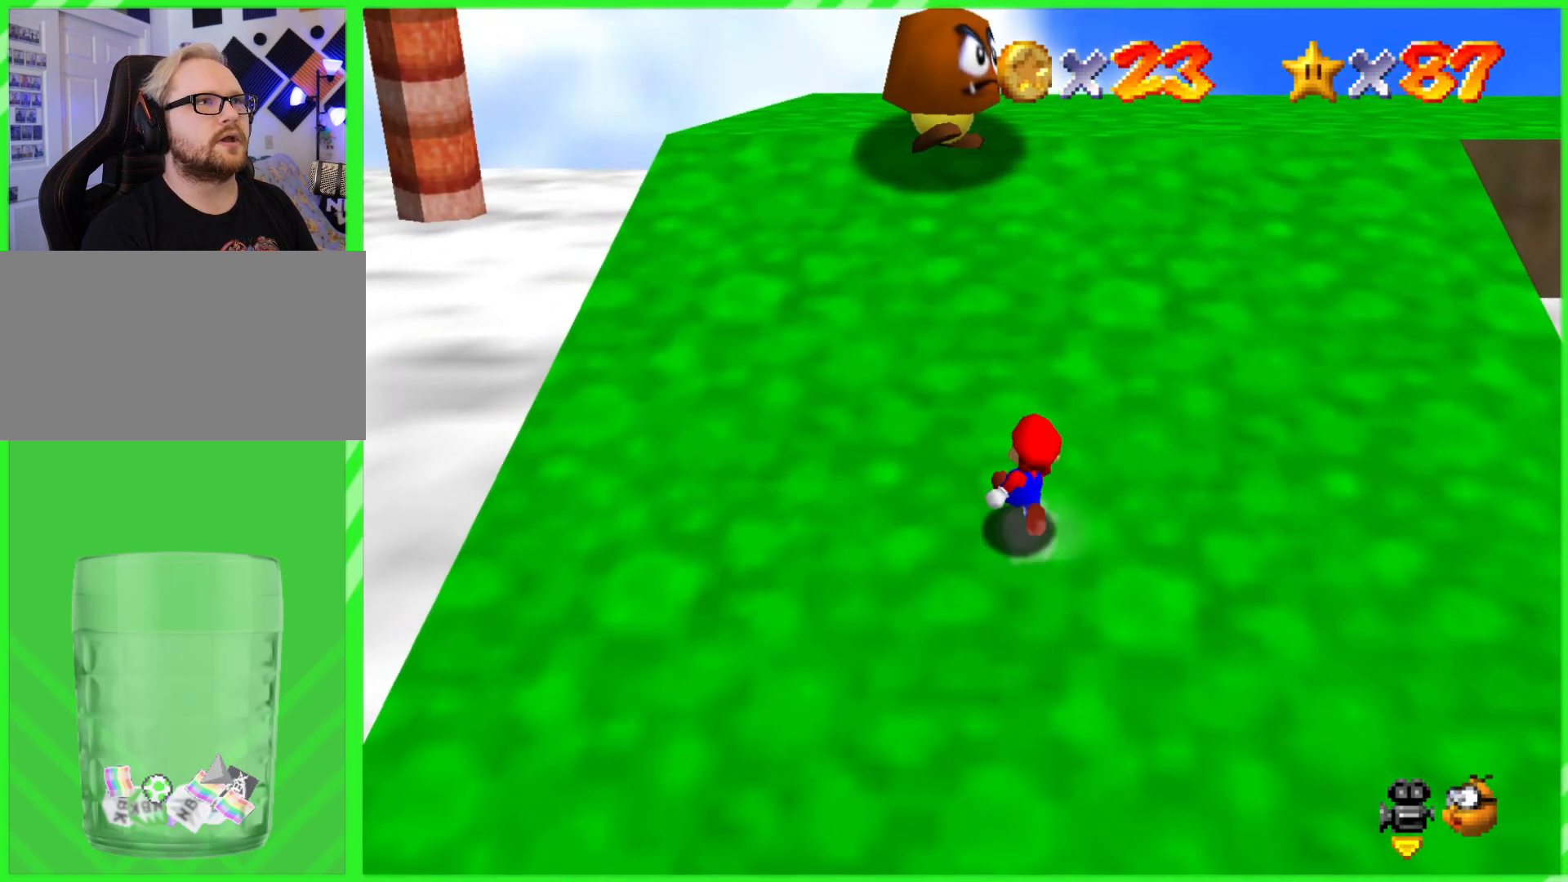
{"buttons": [], "left_stick": "up", "events": []}
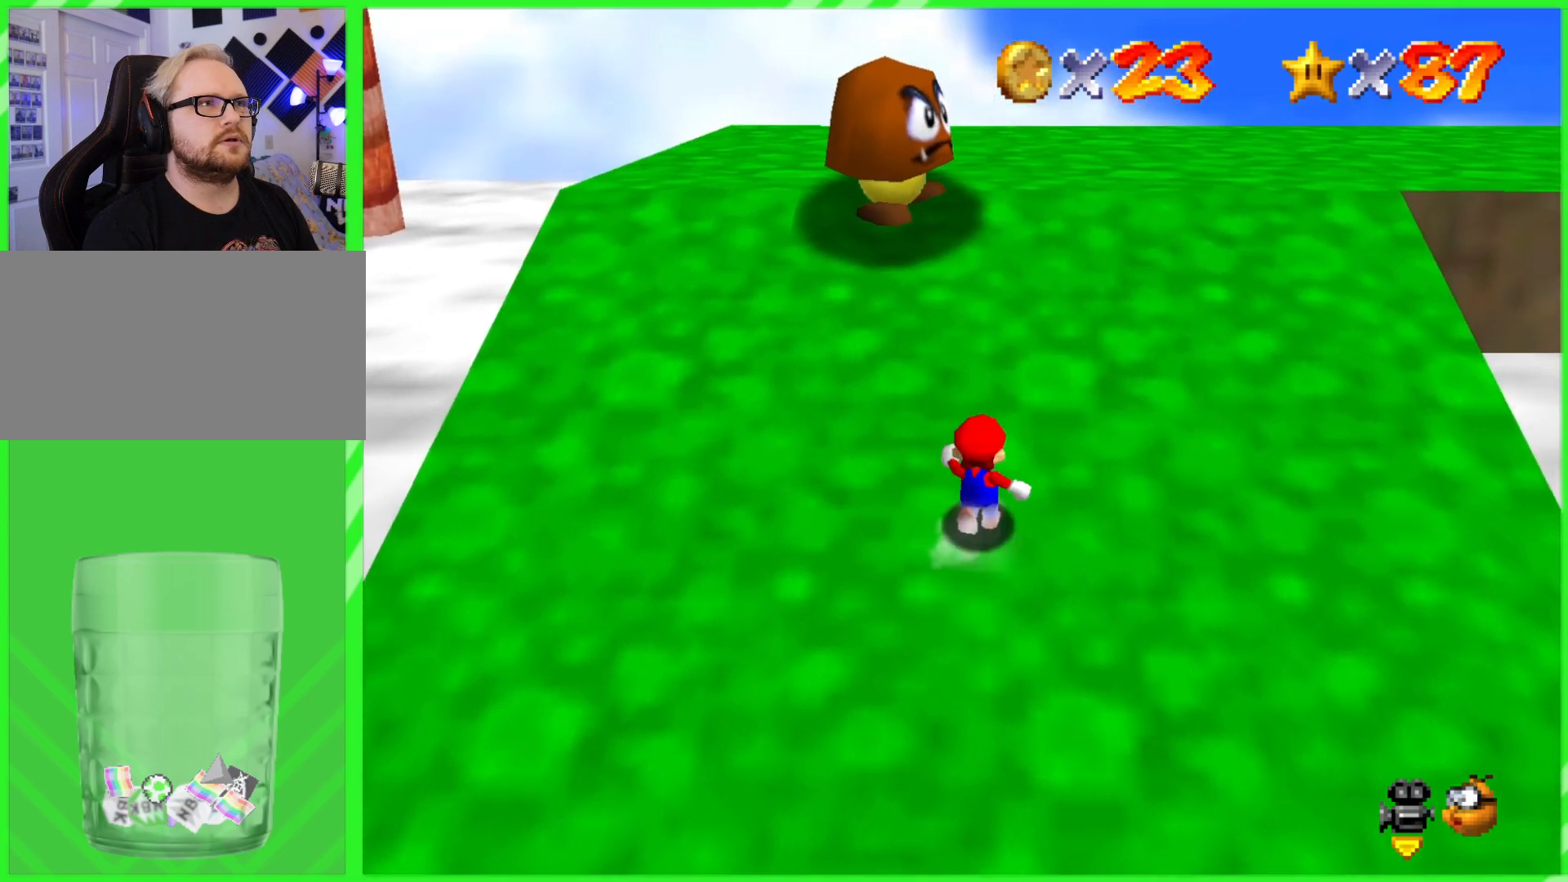
{"buttons": [], "left_stick": "up-right", "events": [[167, "left_stick", "up-right"]]}
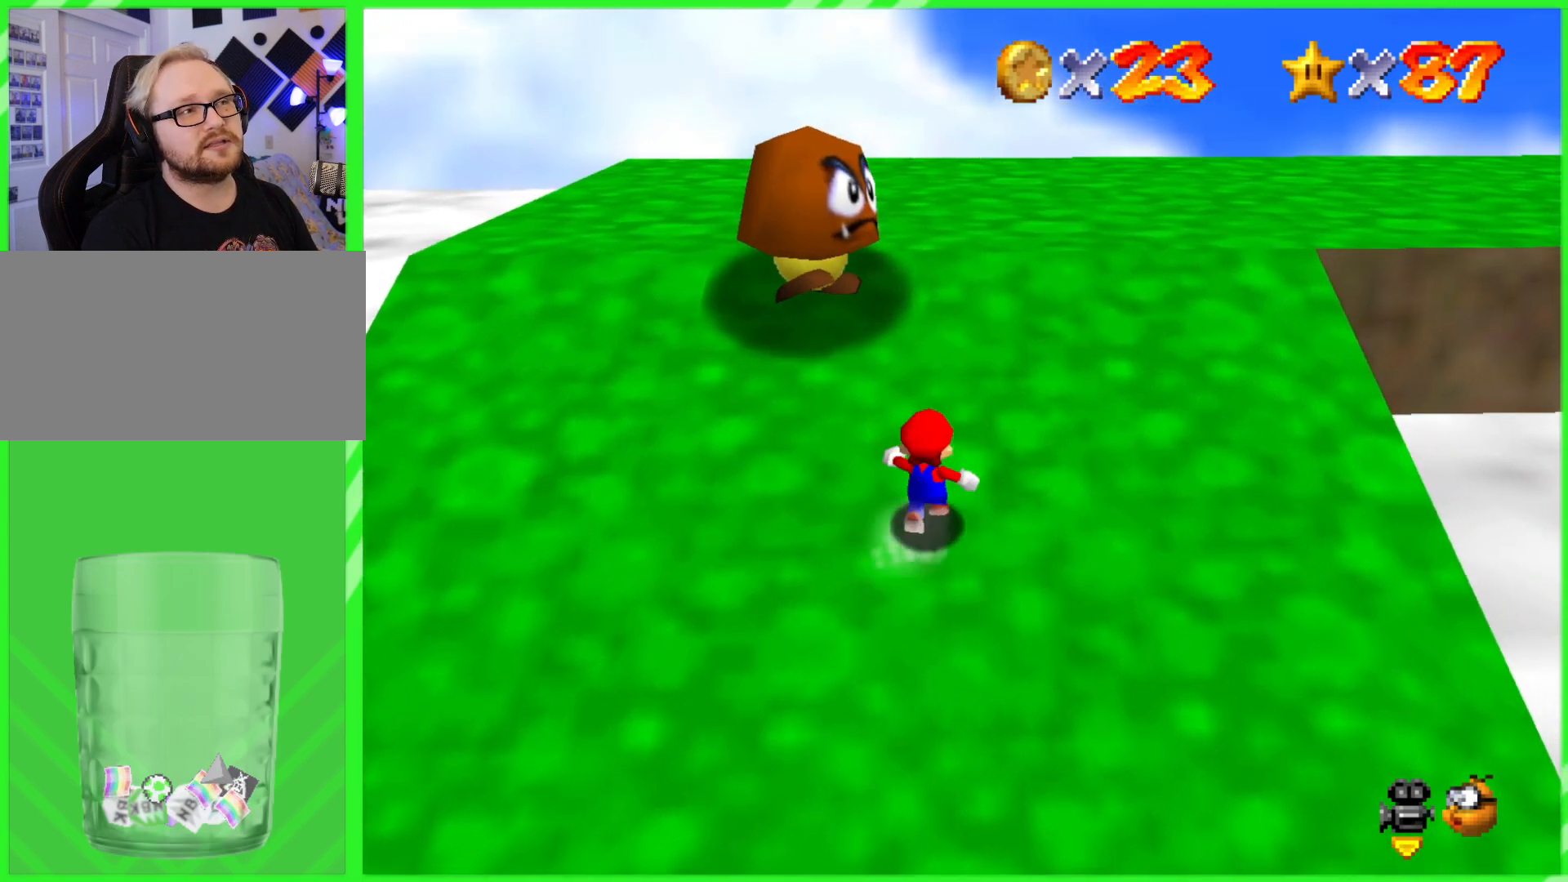
{"buttons": [], "left_stick": "up-right", "events": []}
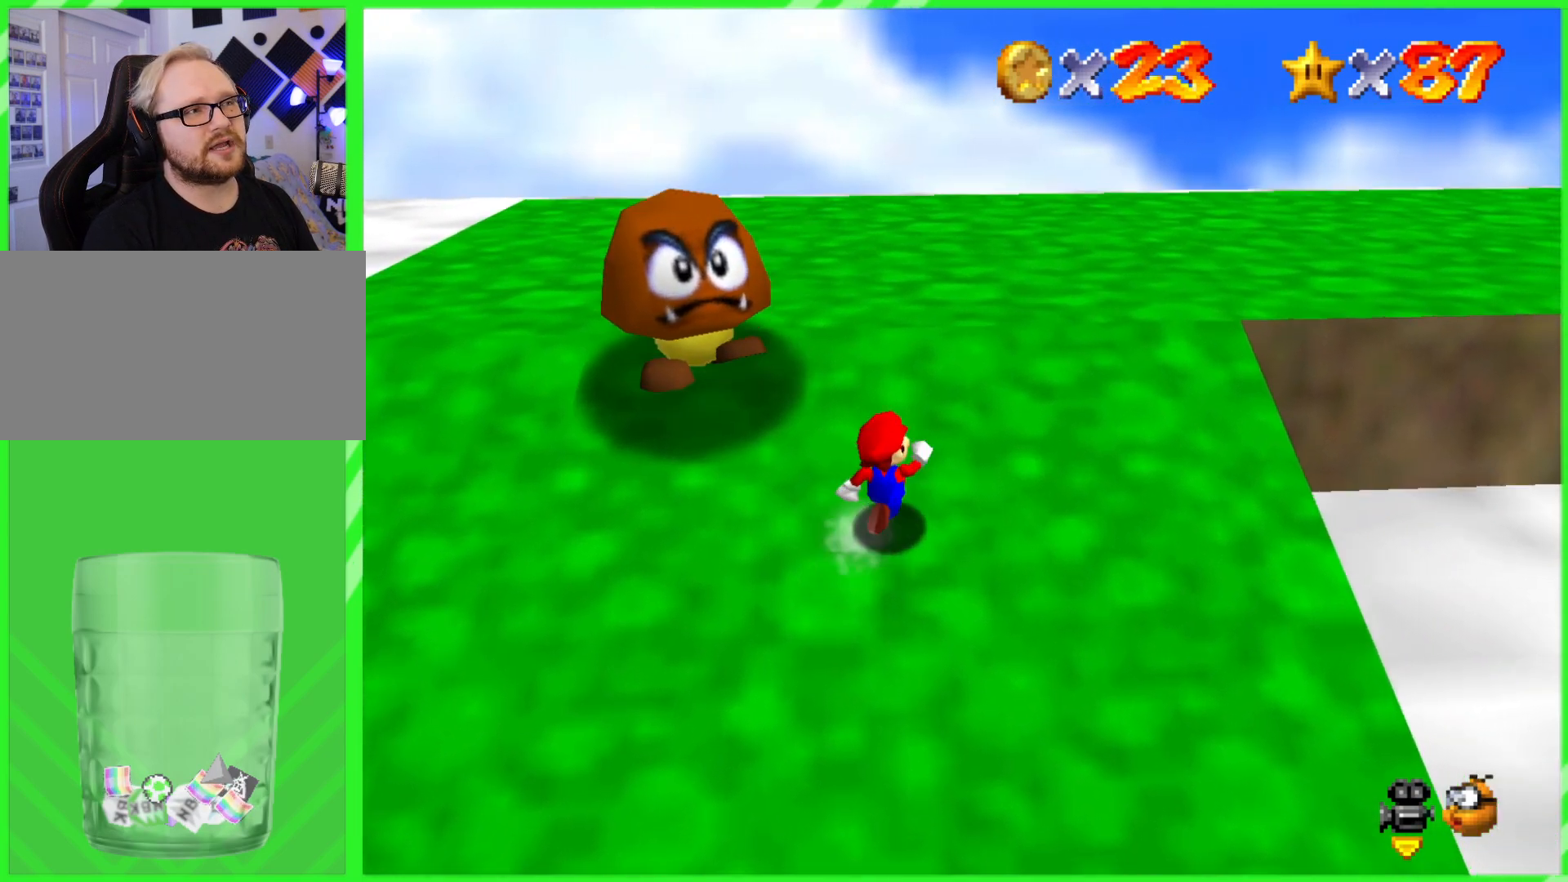
{"buttons": [], "left_stick": "left", "events": [[217, "left_stick", "right"], [383, "left_stick", "down-right"], [500, "left_stick", "left"]]}
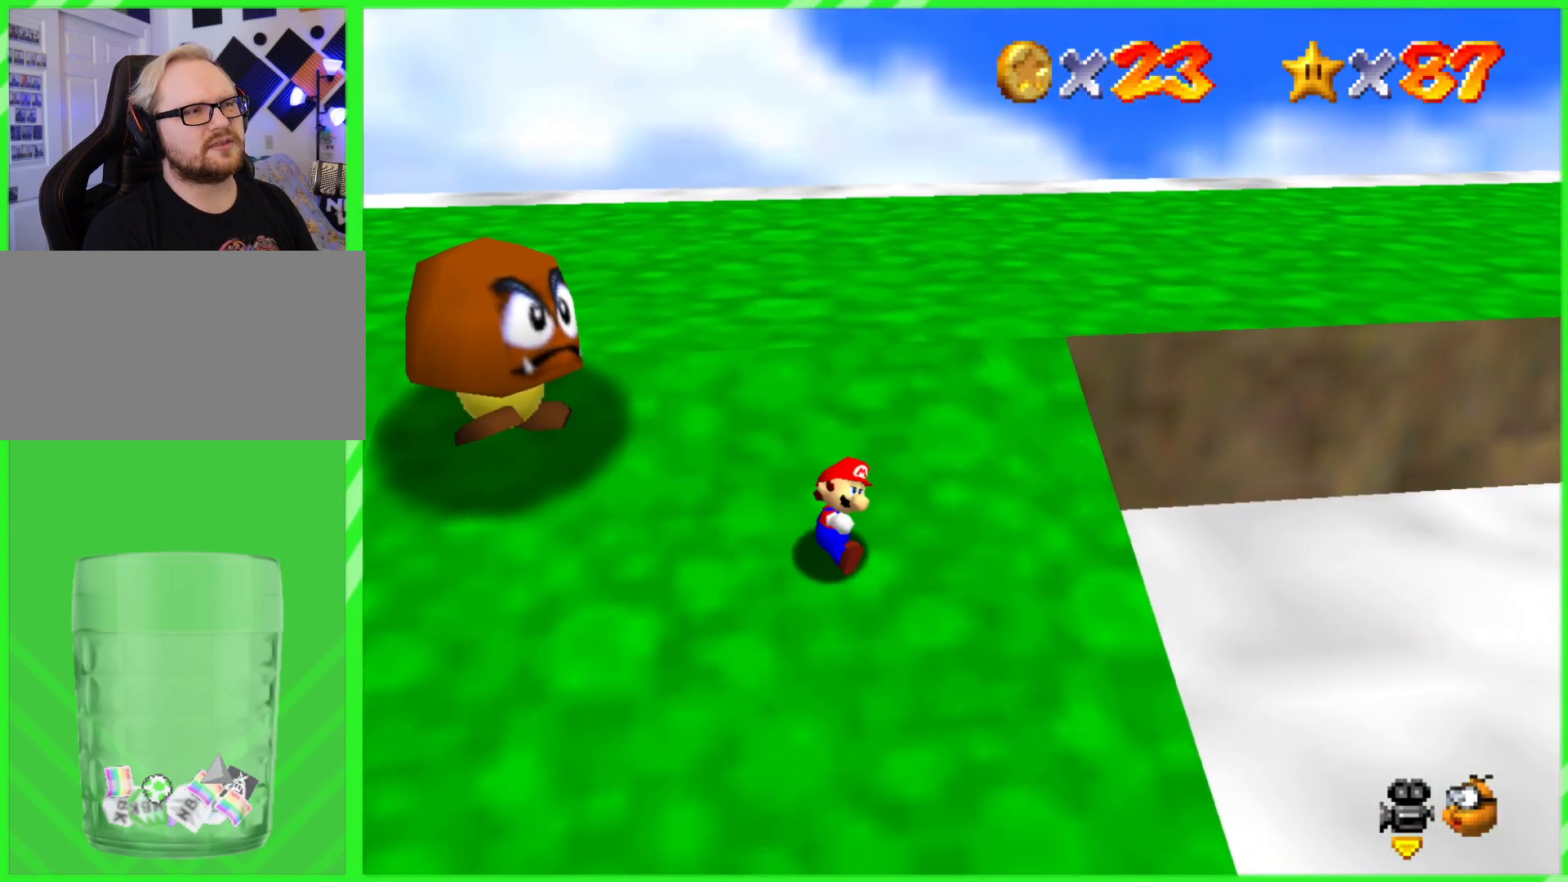
{"buttons": [], "left_stick": "up-left", "events": [[100, "left_stick", "up-left"], [117, "A", "down"], [450, "A", "up"]]}
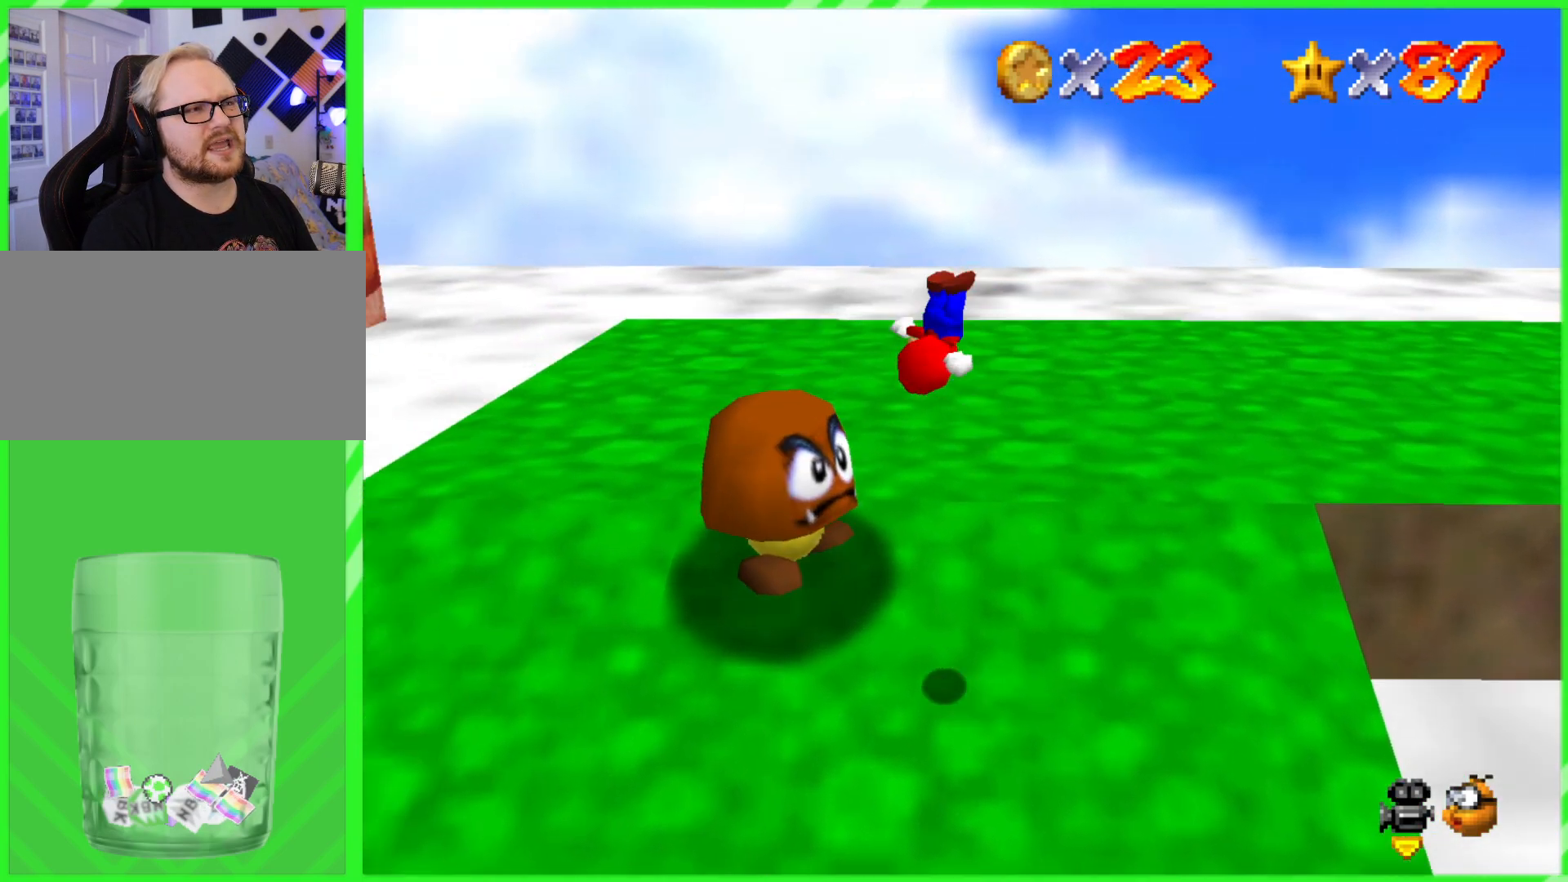
{"buttons": [], "left_stick": "up-left", "events": [[33, "left_stick", "left"], [283, "left_stick", "up-left"]]}
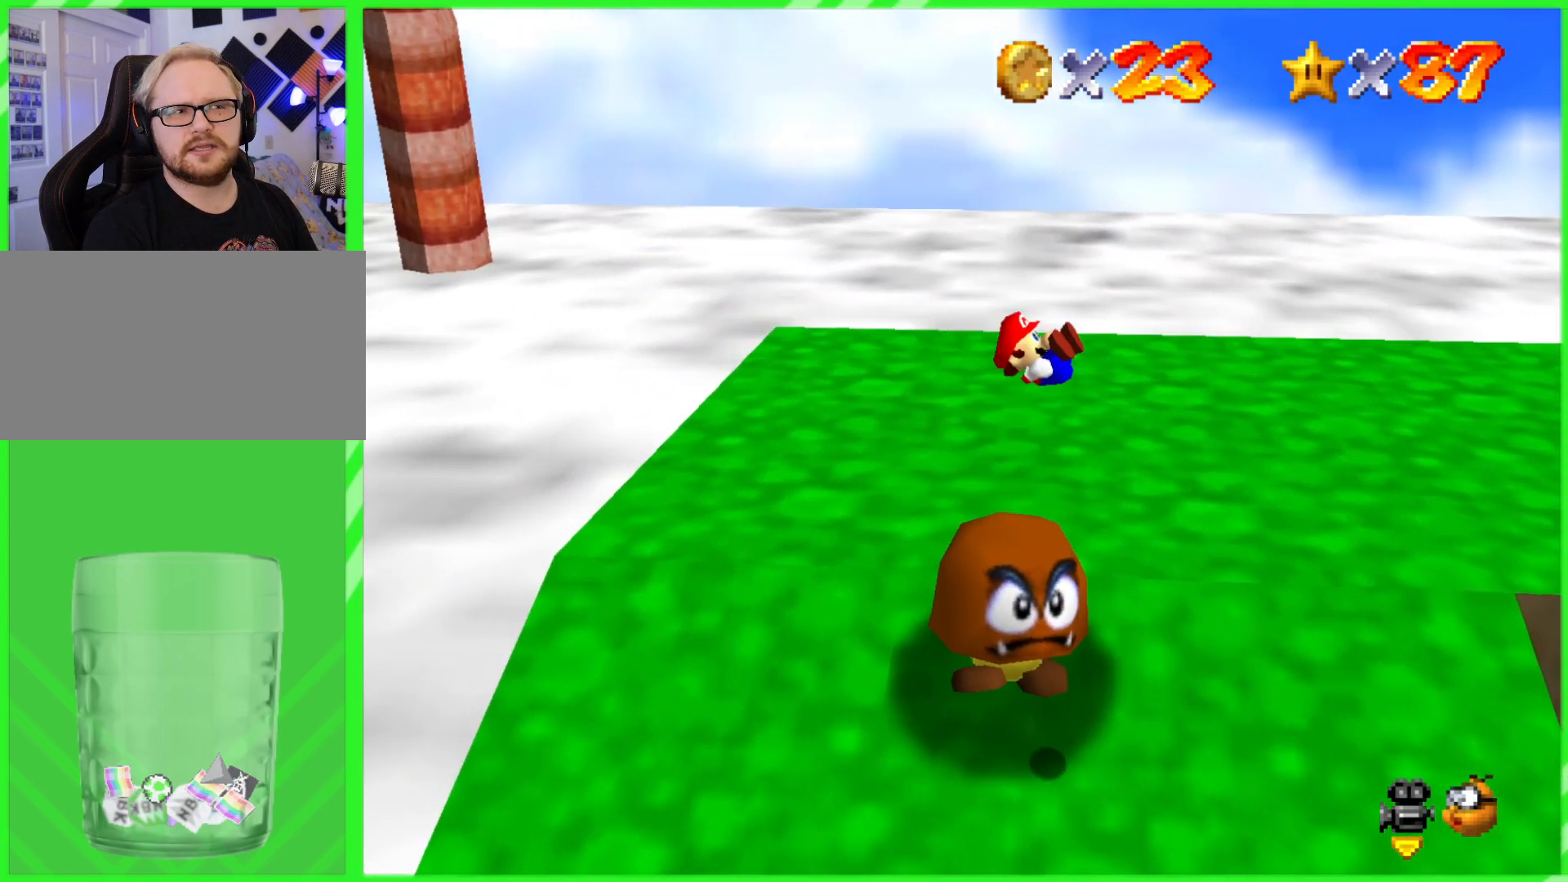
{"buttons": [], "left_stick": "center", "events": [[33, "left_stick", "center"]]}
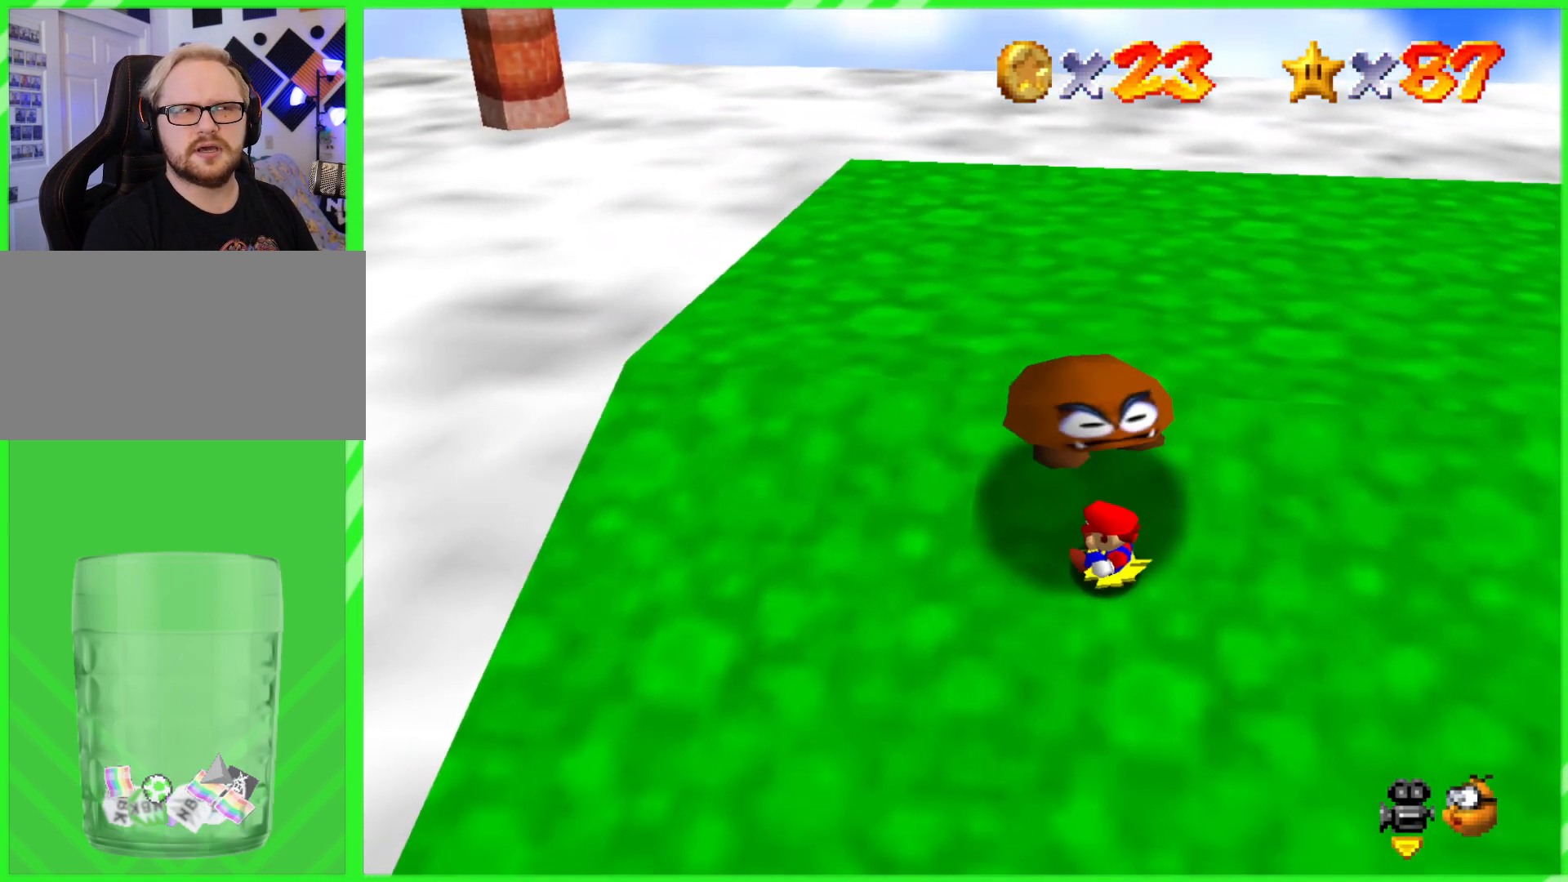
{"buttons": [], "left_stick": "center", "events": []}
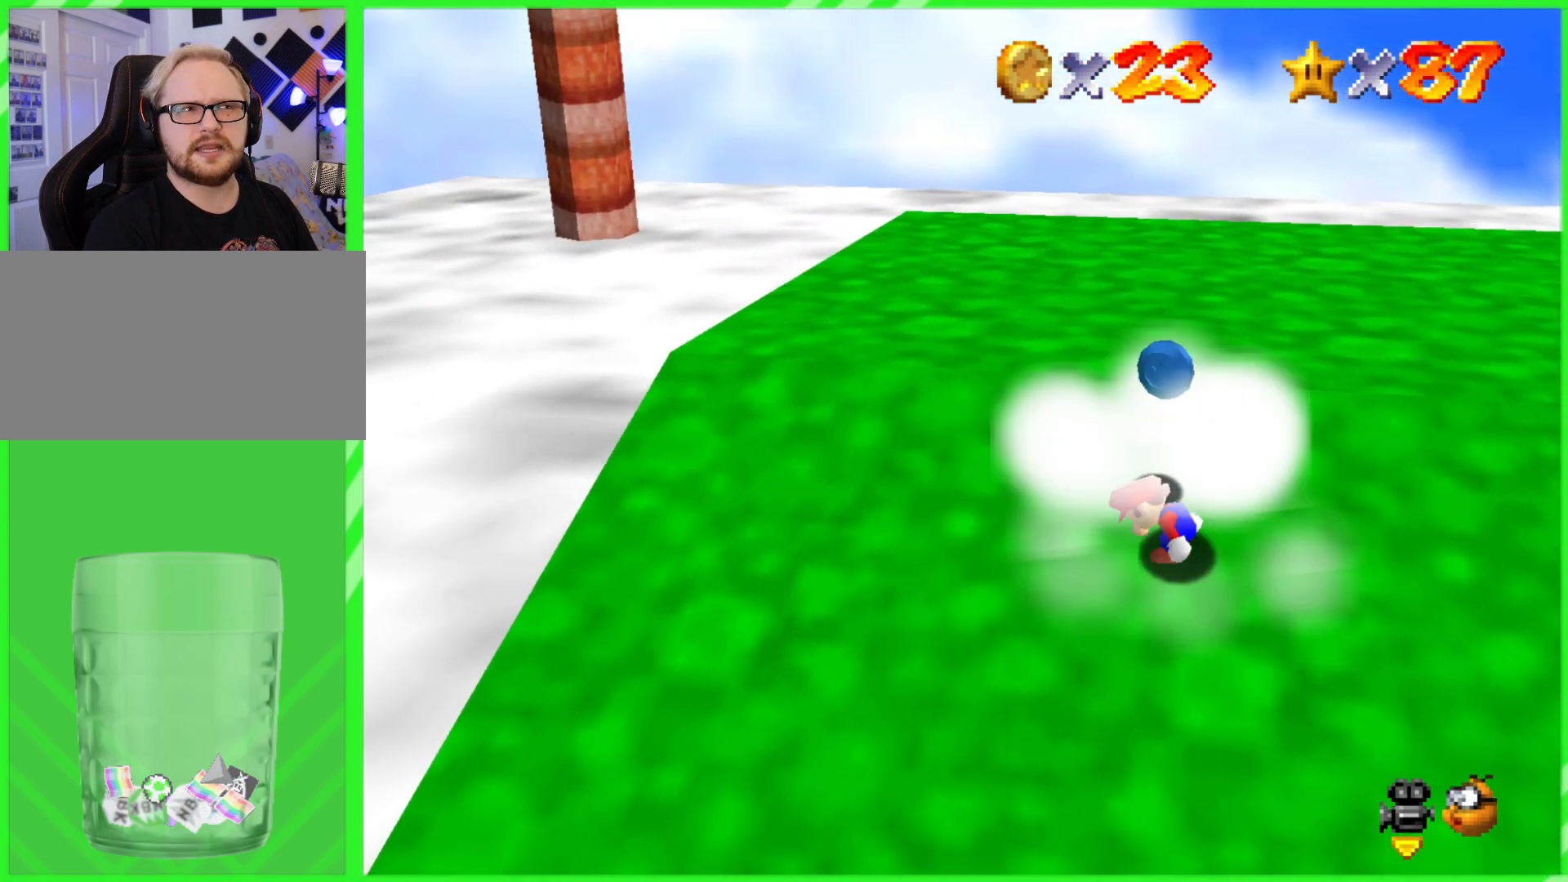
{"buttons": [], "left_stick": "right", "events": [[300, "left_stick", "up"], [400, "left_stick", "center"], [450, "left_stick", "right"]]}
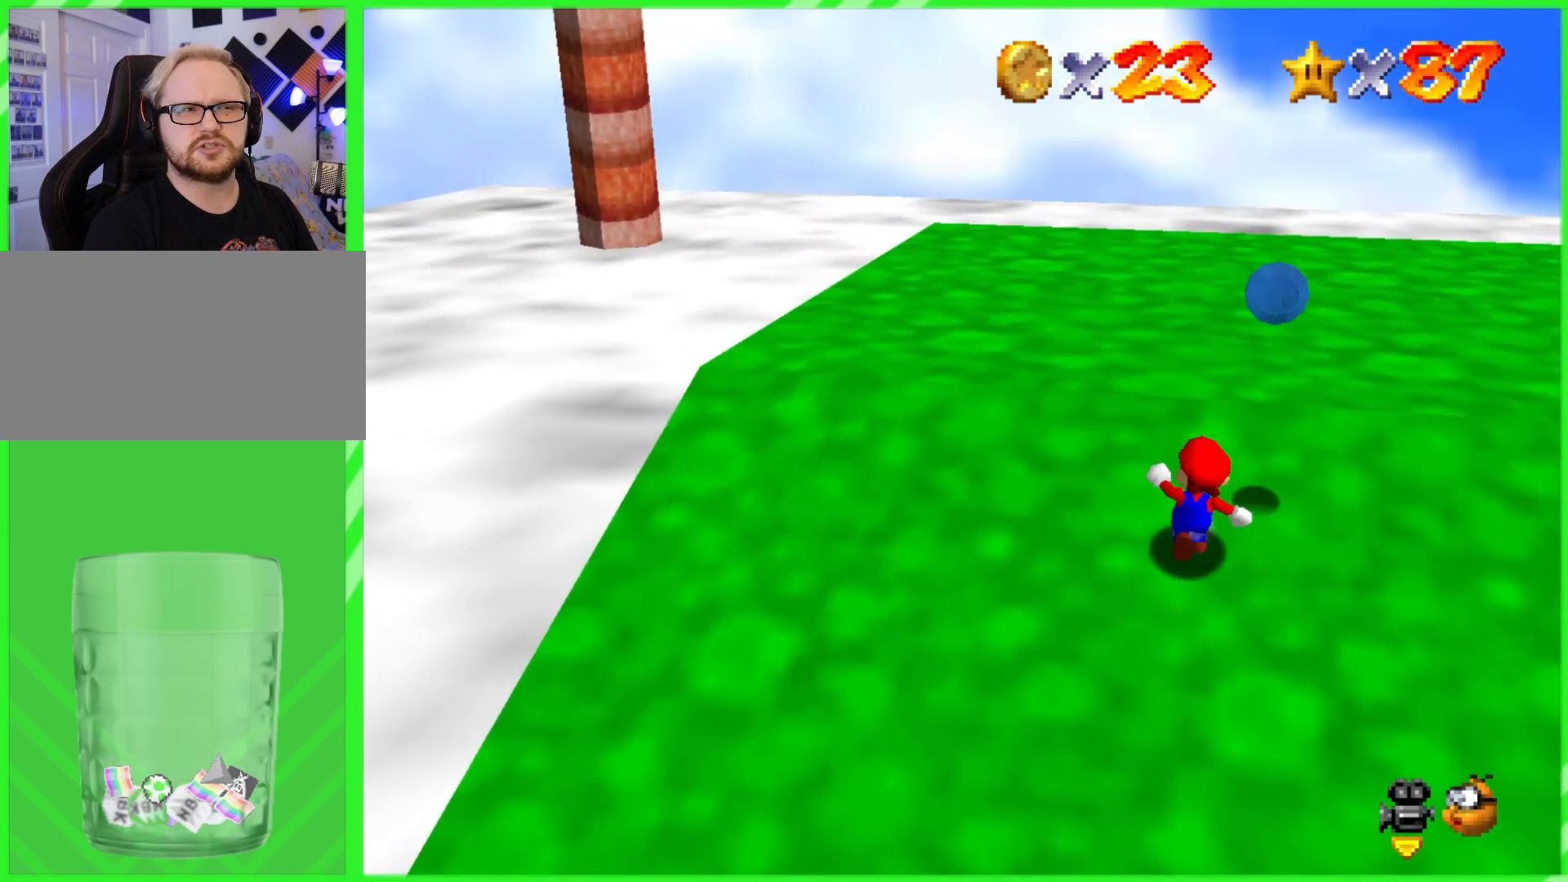
{"buttons": [], "left_stick": "up", "events": [[350, "left_stick", "up"]]}
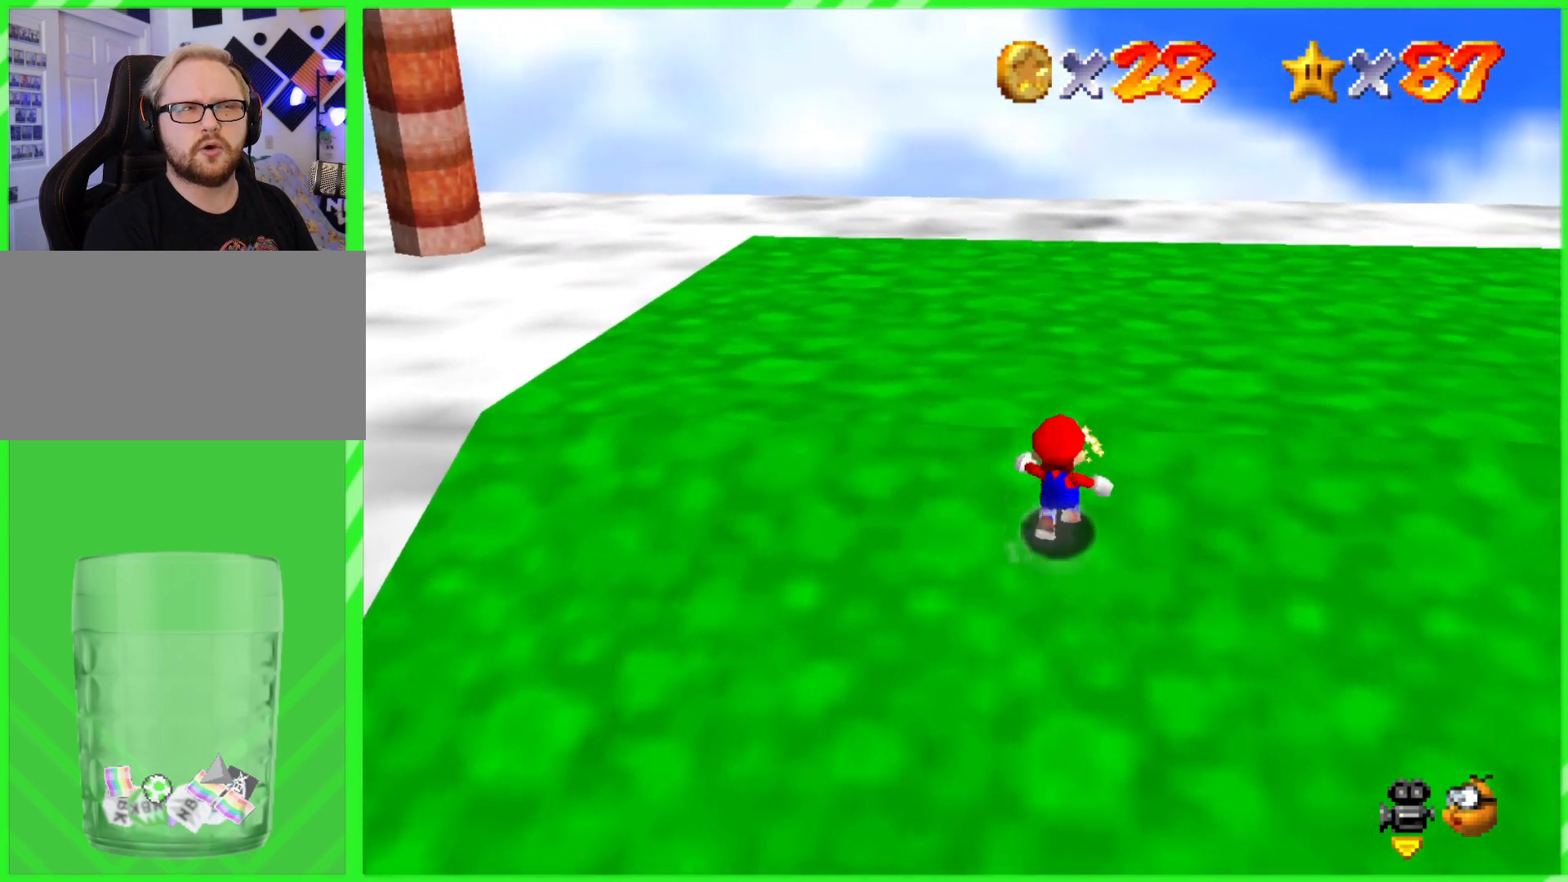
{"buttons": [], "left_stick": "up-left", "events": [[100, "C_LEFT", "down"], [250, "C_LEFT", "up"], [317, "C_LEFT", "down"], [350, "left_stick", "up-left"], [467, "C_LEFT", "up"]]}
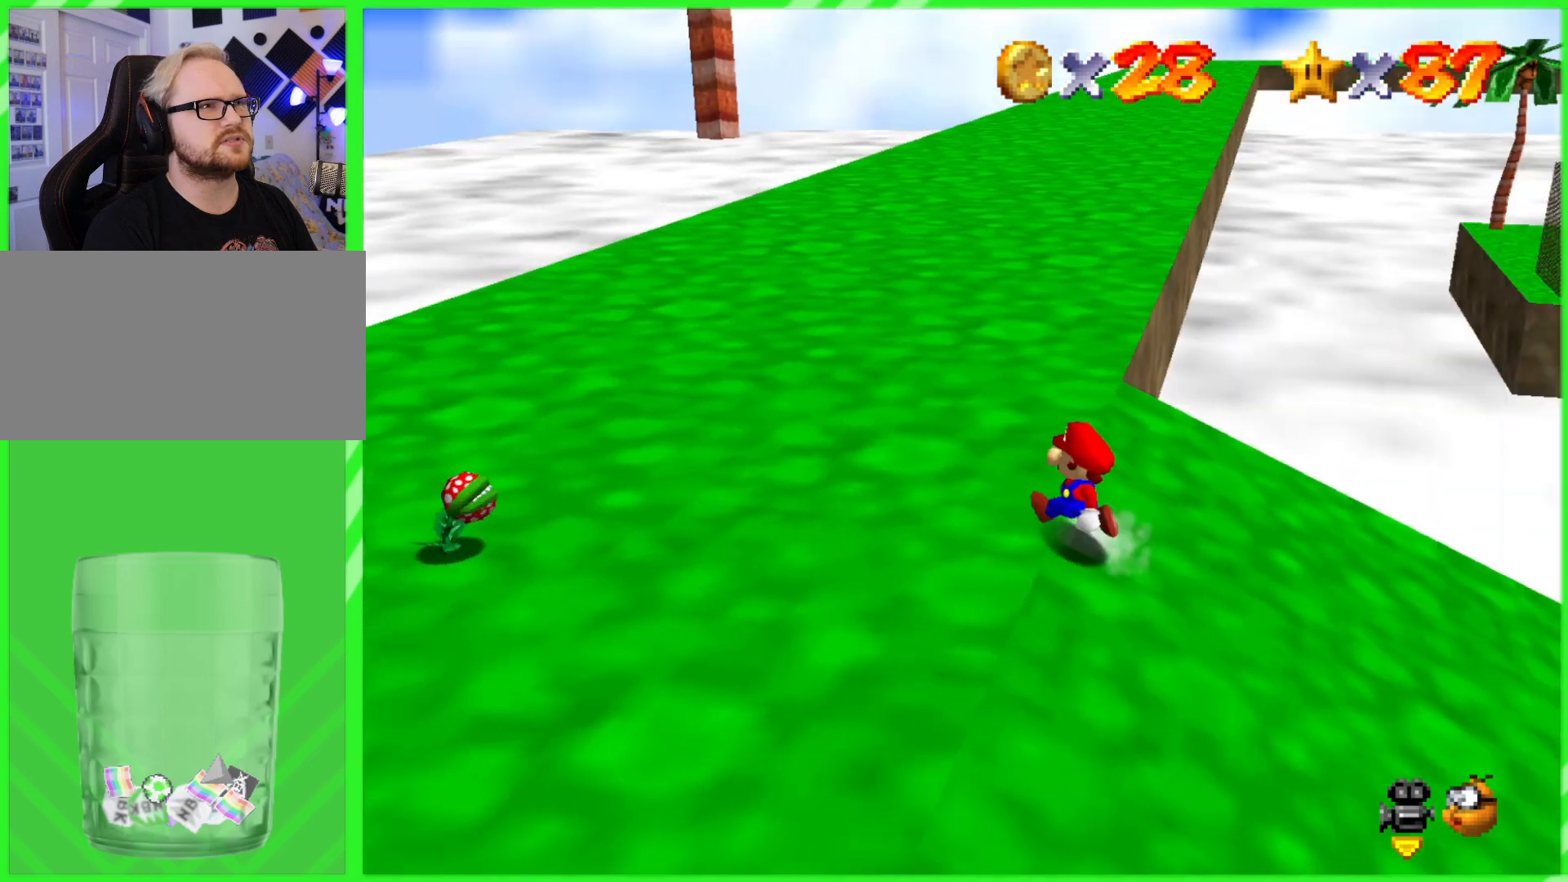
{"buttons": [], "left_stick": "up-left", "events": []}
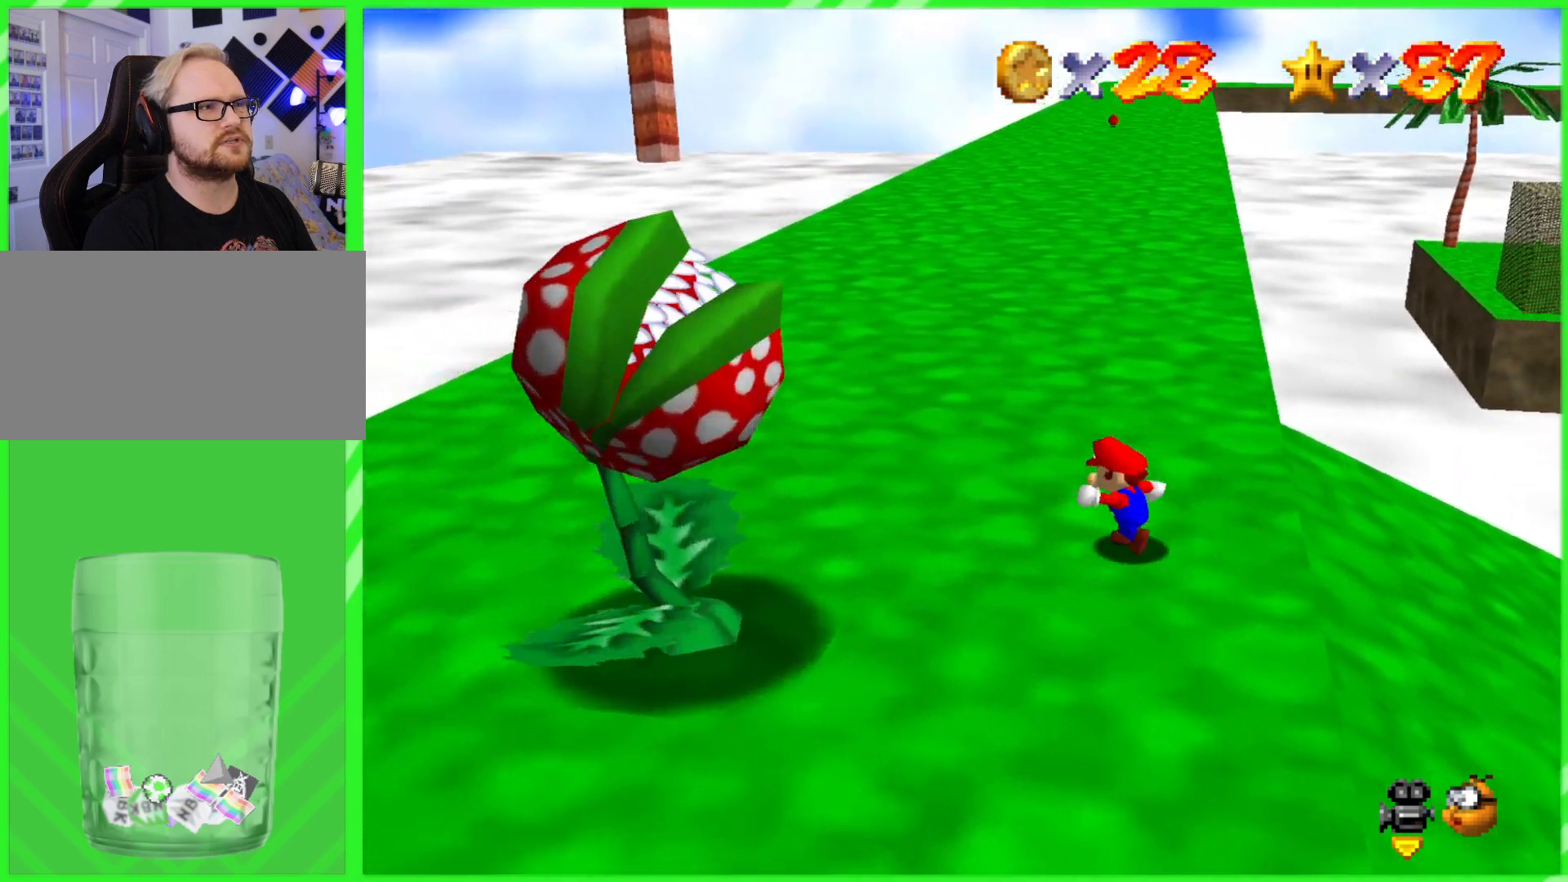
{"buttons": ["A", "B"], "left_stick": "down-left", "events": [[217, "left_stick", "down-left"], [483, "A", "down"], [500, "B", "down"]]}
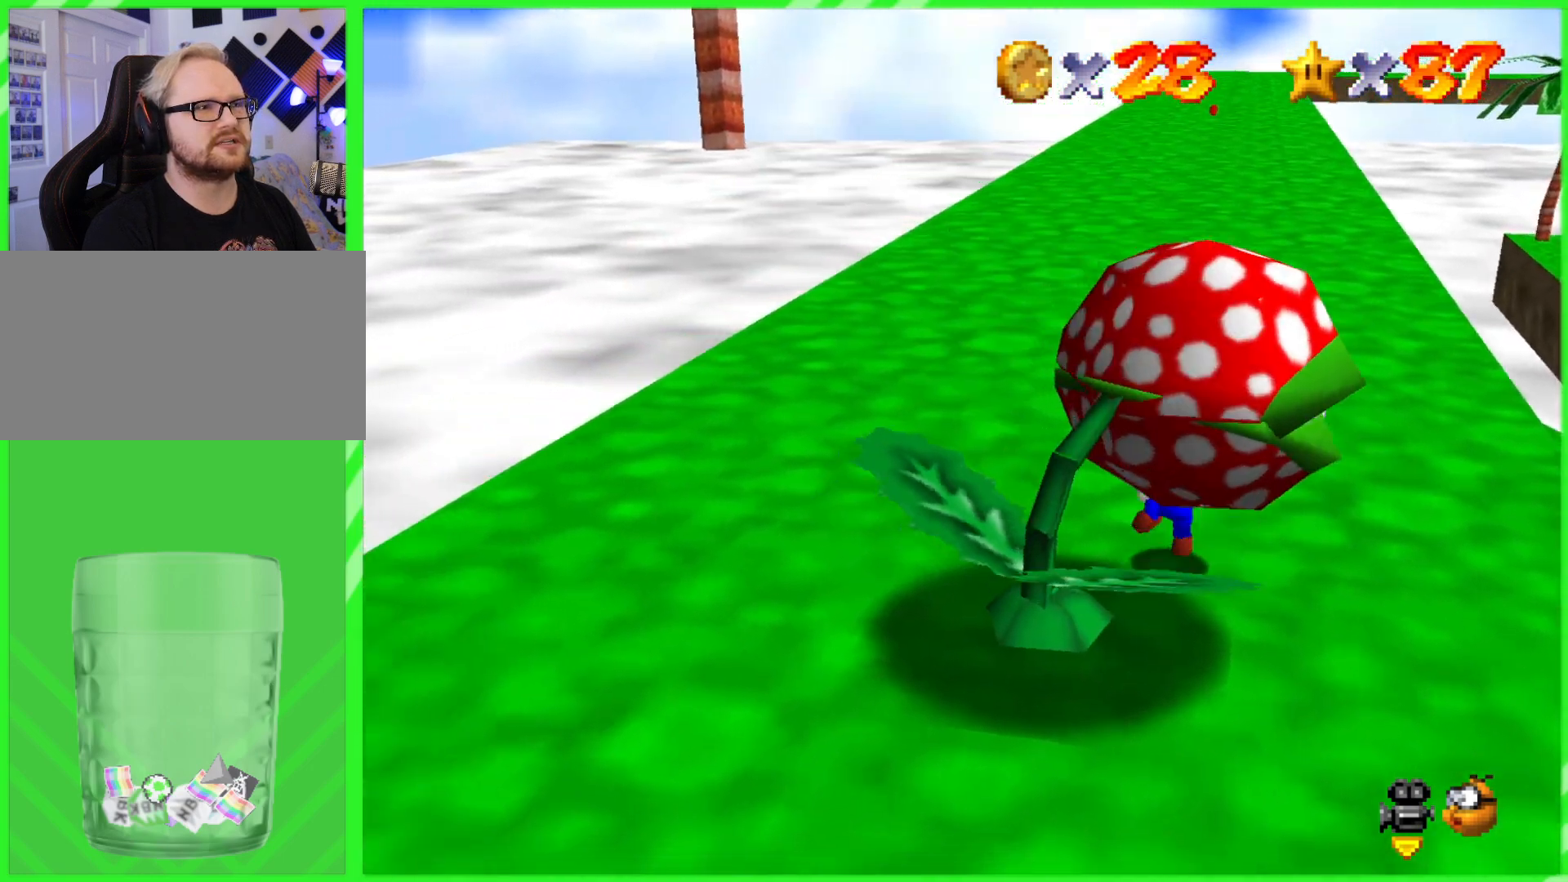
{"buttons": [], "left_stick": "center", "events": [[133, "B", "up"], [133, "left_stick", "right"], [150, "A", "up"], [267, "left_stick", "up-right"], [433, "left_stick", "center"]]}
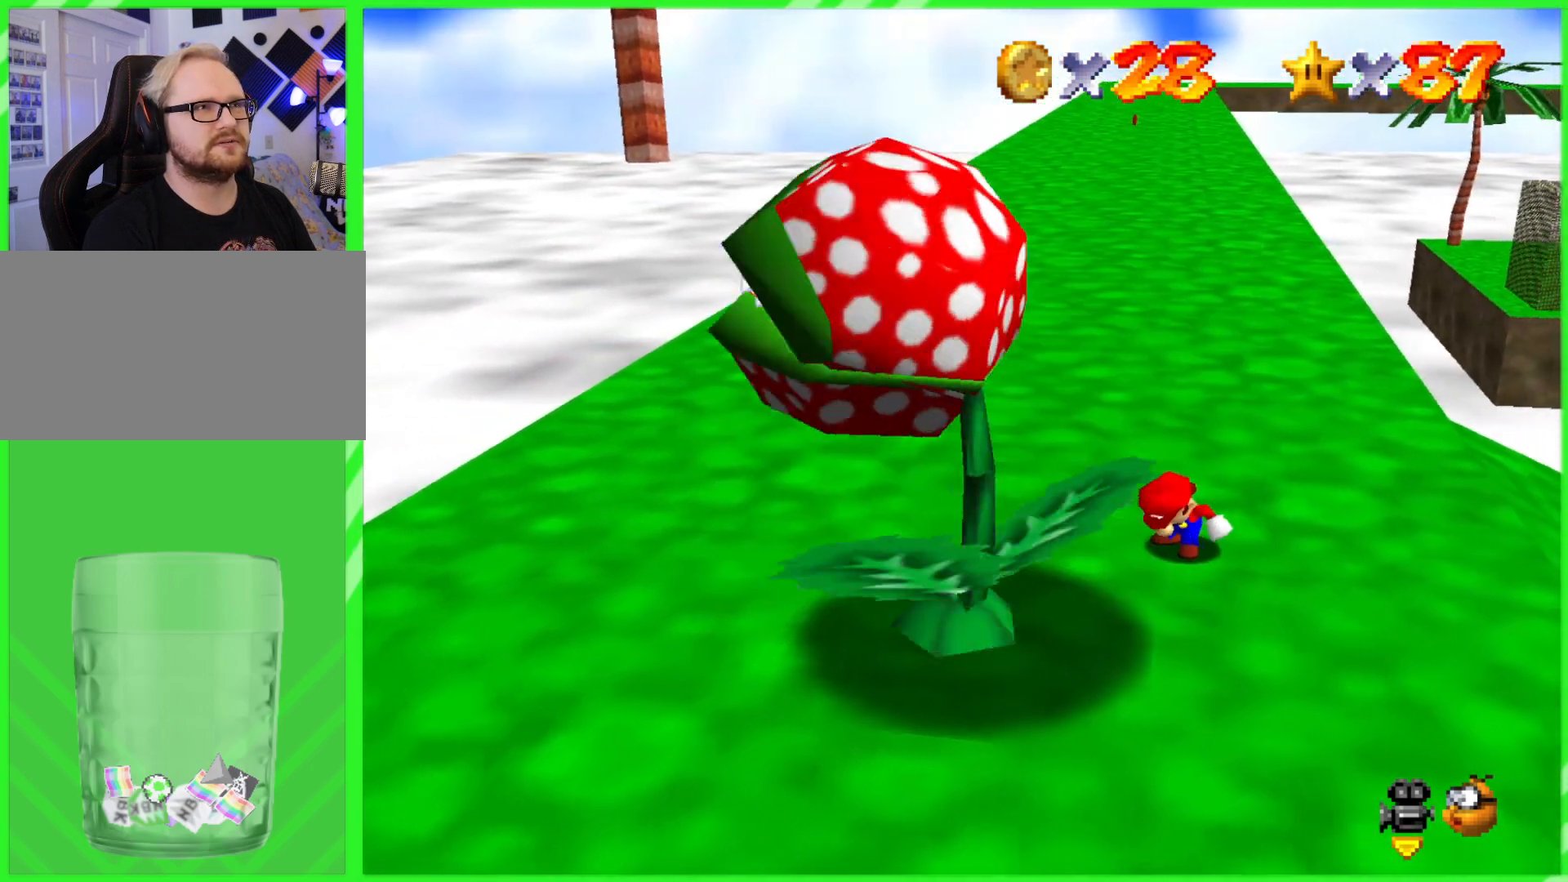
{"buttons": [], "left_stick": "center", "events": [[167, "left_stick", "down"], [217, "left_stick", "down-left"], [483, "left_stick", "center"]]}
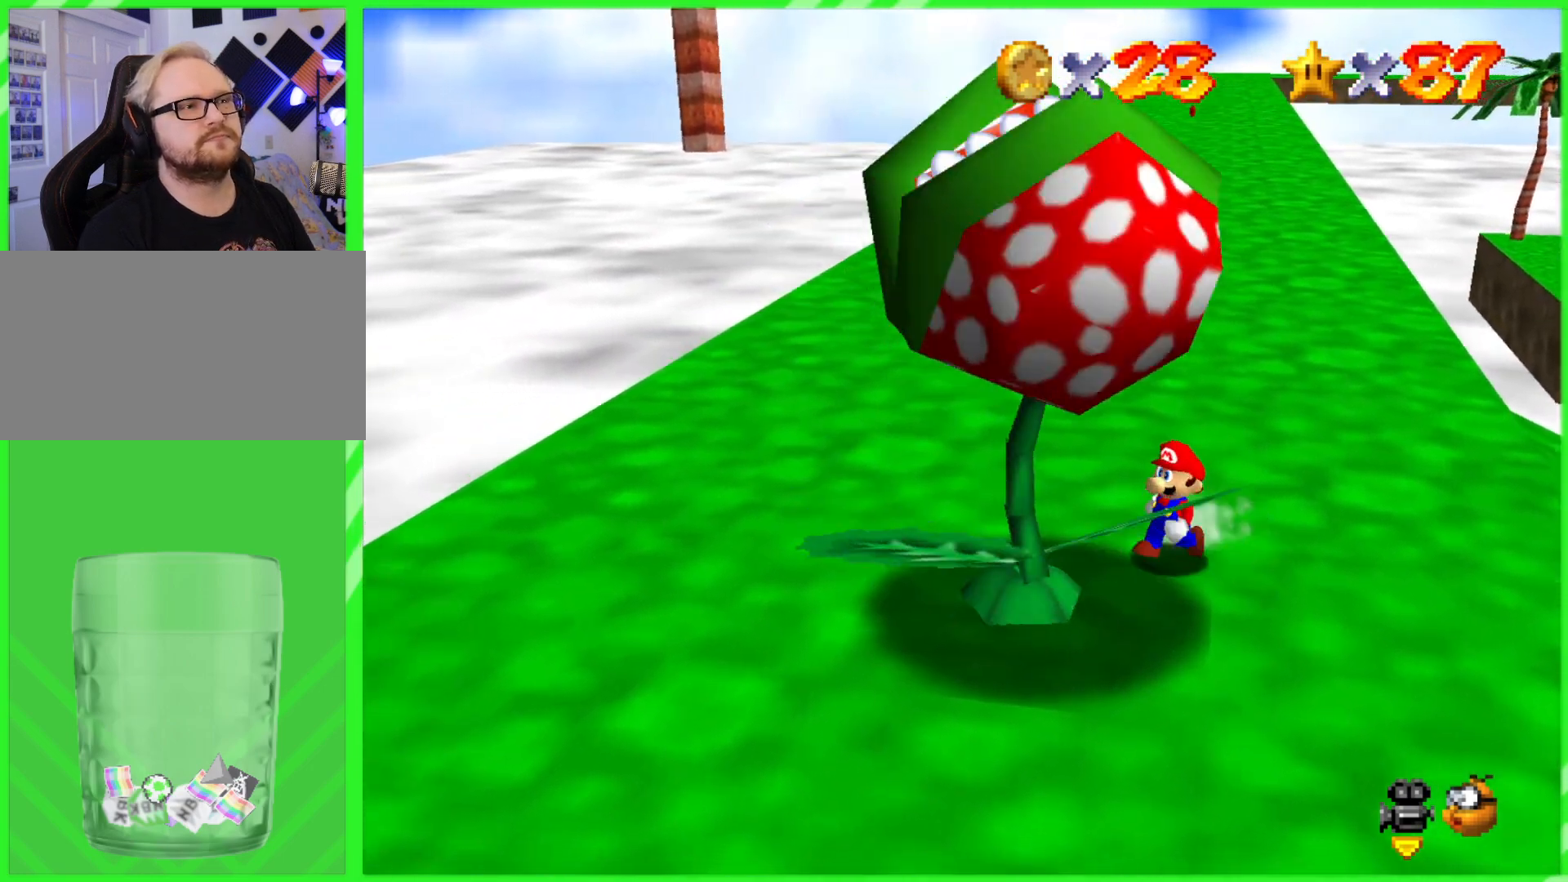
{"buttons": [], "left_stick": "center", "events": []}
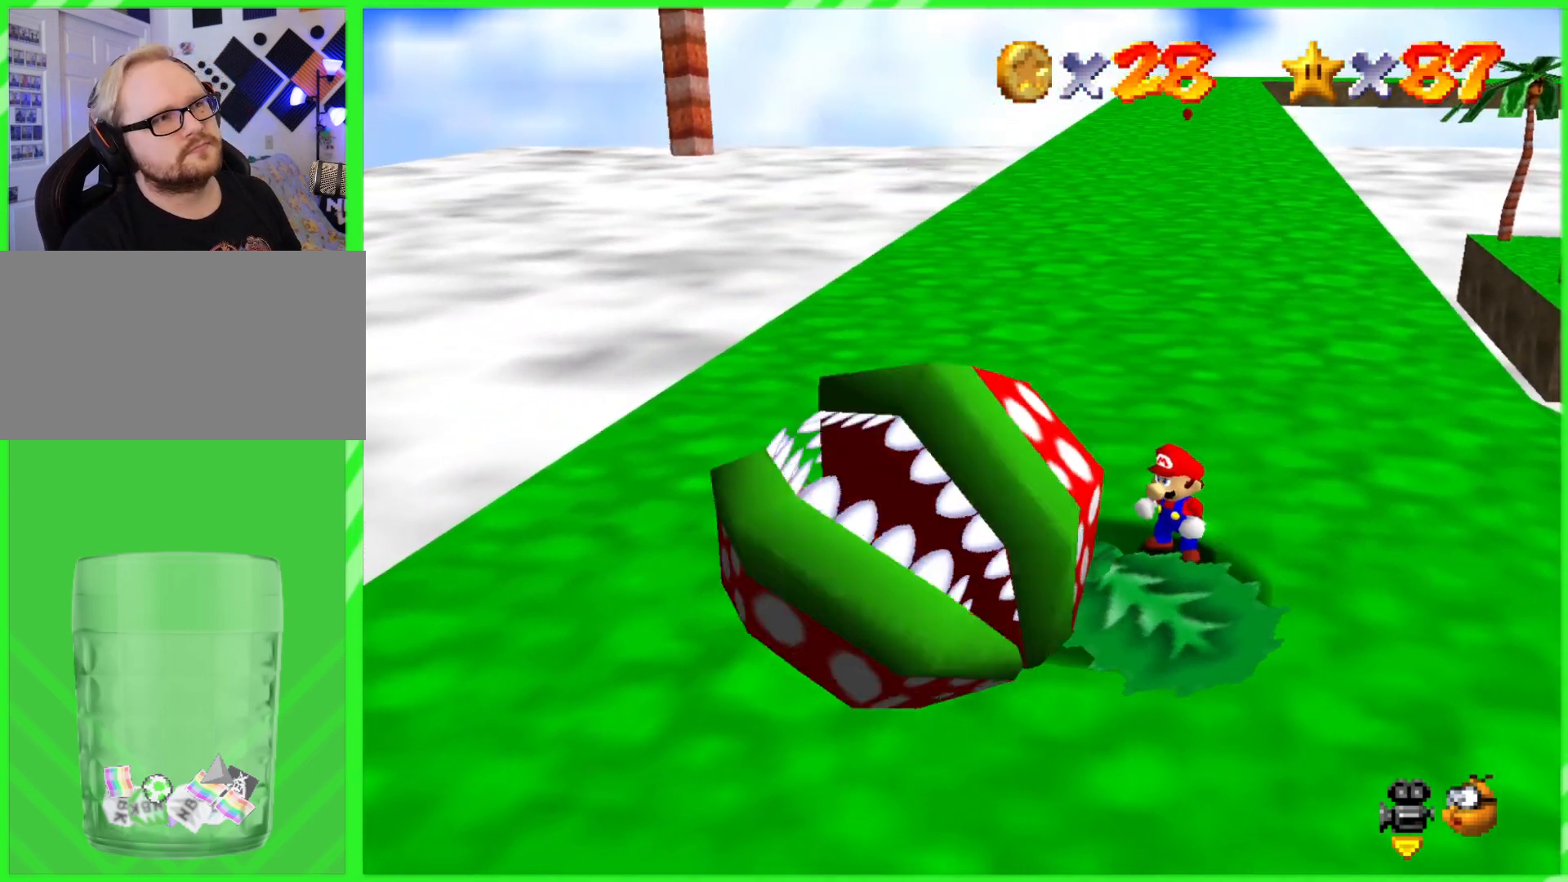
{"buttons": [], "left_stick": "center", "events": []}